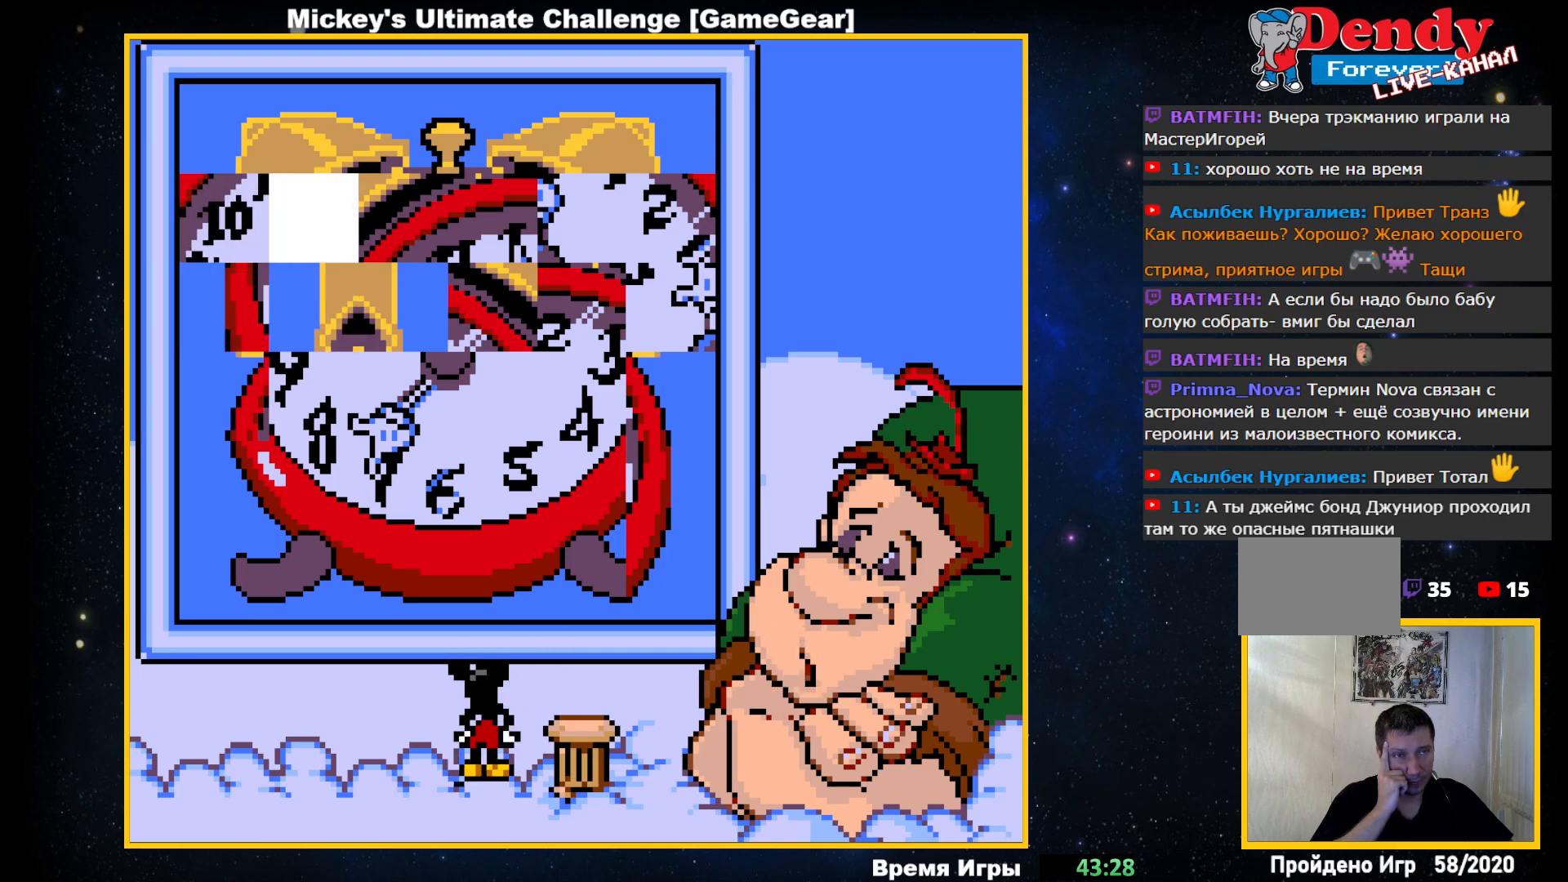
Gameplay with a controller (PlayStation layout); each line is a JSON object with the inputs held at the frame after it. "events" lists button and stick changes between this image and that frame as [ms after this image, input, new state], when the widget could be followed in between. Not read: left_stick right_stick.
{"buttons": ["DPAD_UP"], "events": [[500, "DPAD_UP", "down"]]}
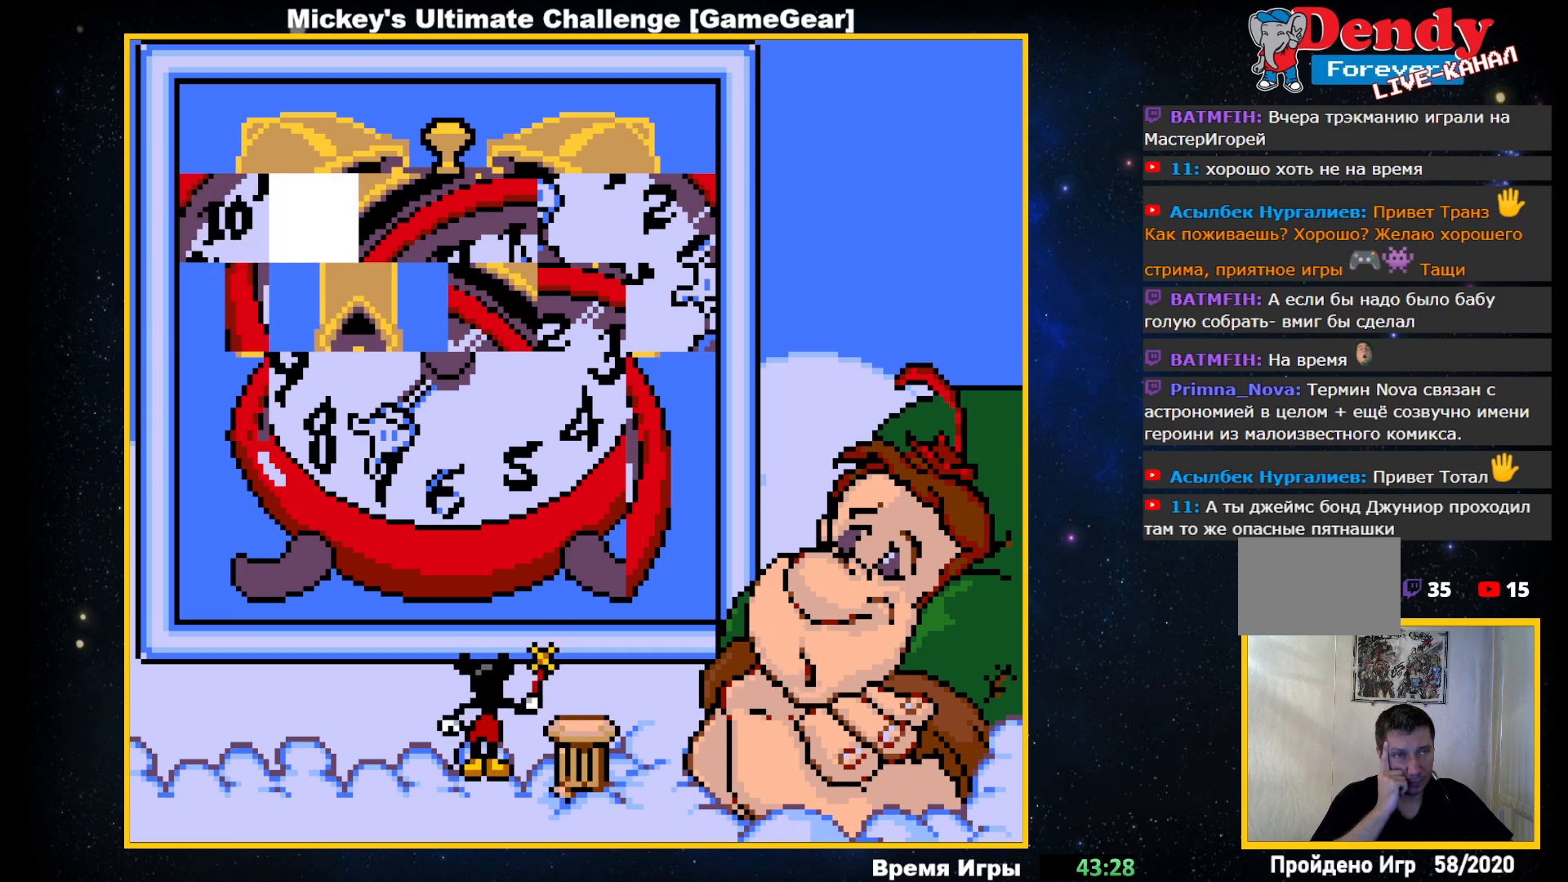
{"buttons": ["DPAD_LEFT"], "events": [[150, "DPAD_UP", "up"], [500, "DPAD_LEFT", "down"]]}
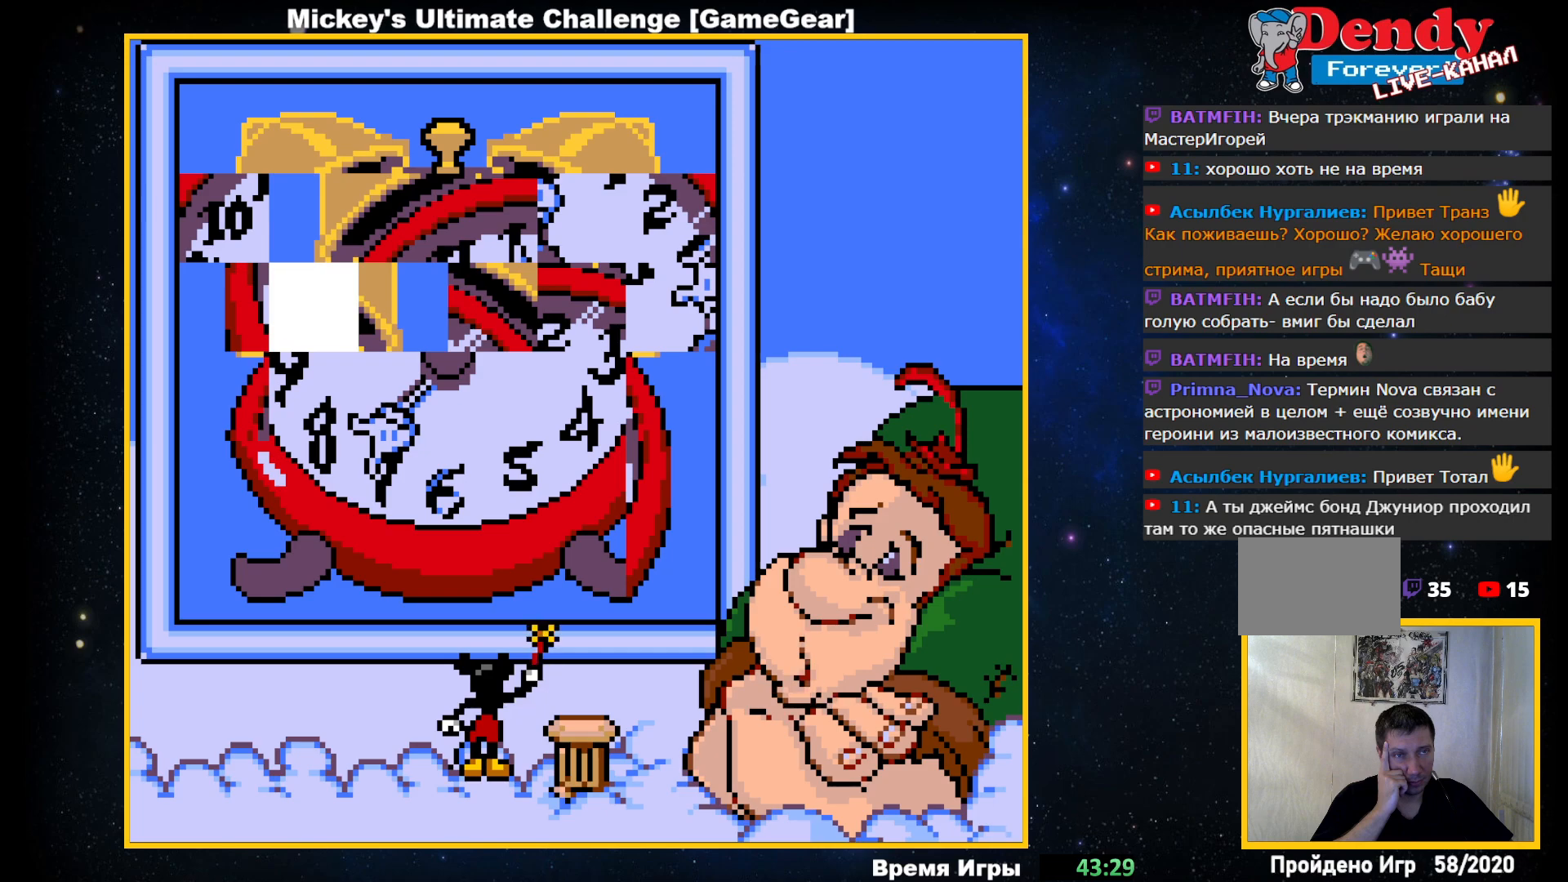
{"buttons": ["DPAD_DOWN"], "events": [[150, "DPAD_LEFT", "up"], [450, "DPAD_DOWN", "down"]]}
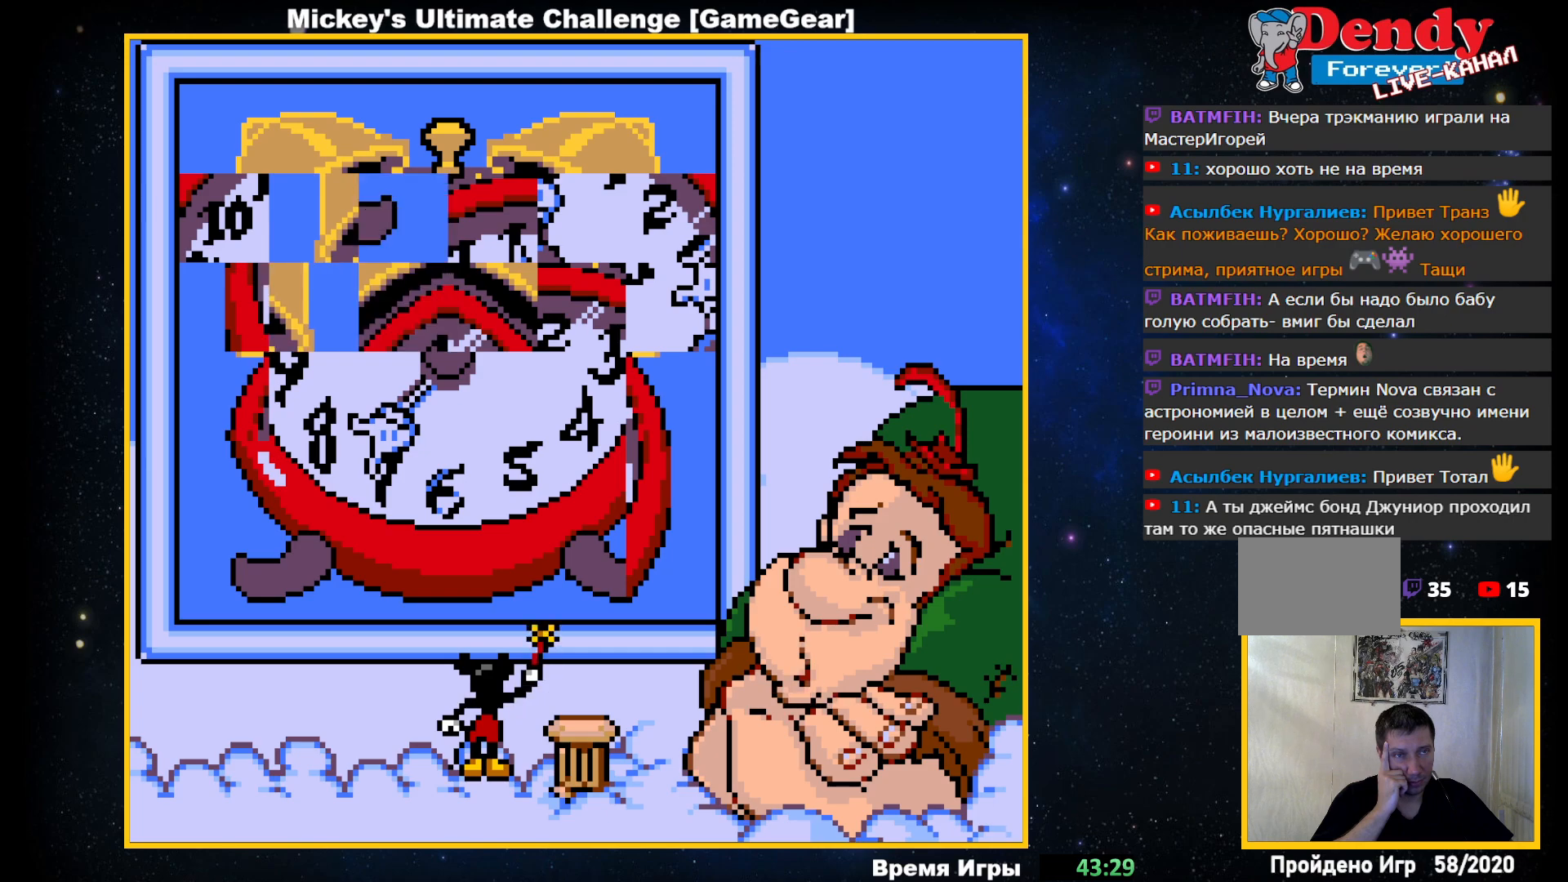
{"buttons": ["DPAD_RIGHT"], "events": [[83, "DPAD_DOWN", "up"], [417, "DPAD_RIGHT", "down"]]}
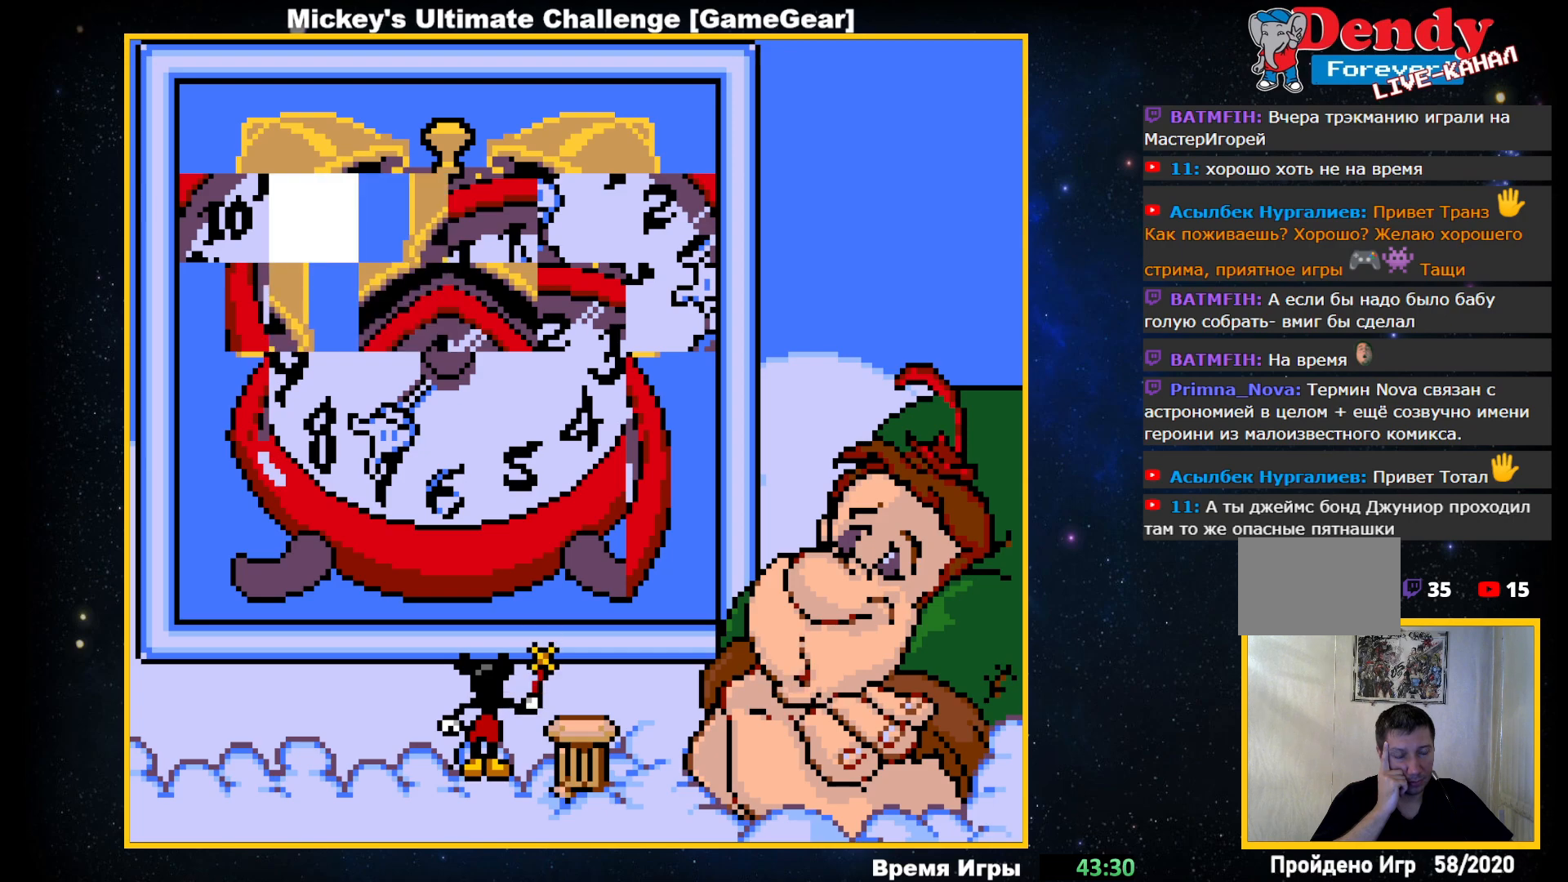
{"buttons": [], "events": [[50, "DPAD_RIGHT", "up"]]}
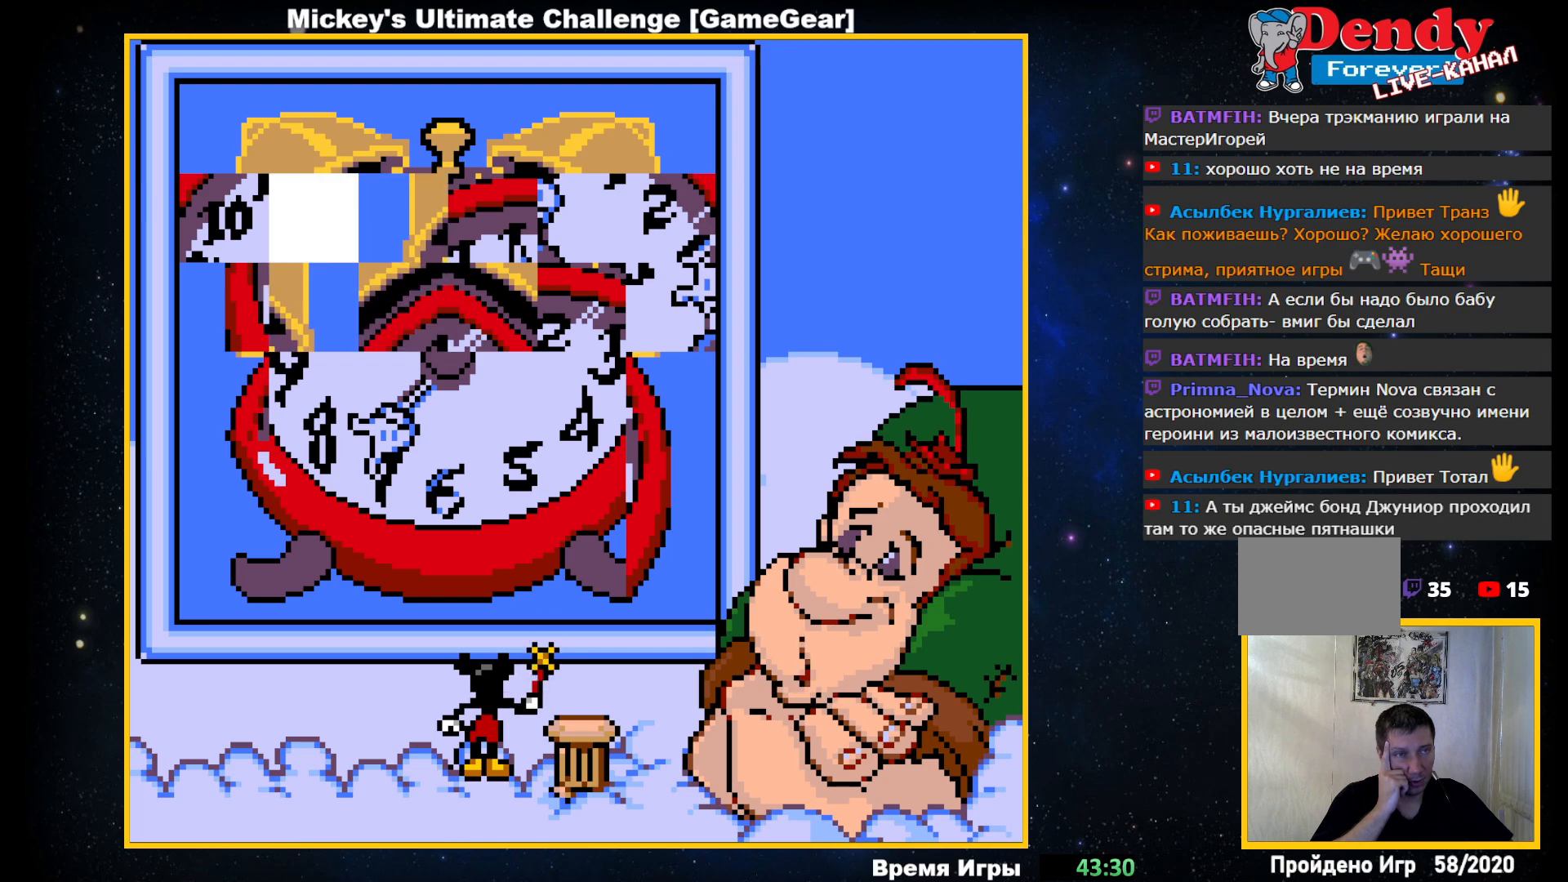
{"buttons": [], "events": [[267, "DPAD_UP", "down"], [383, "DPAD_UP", "up"]]}
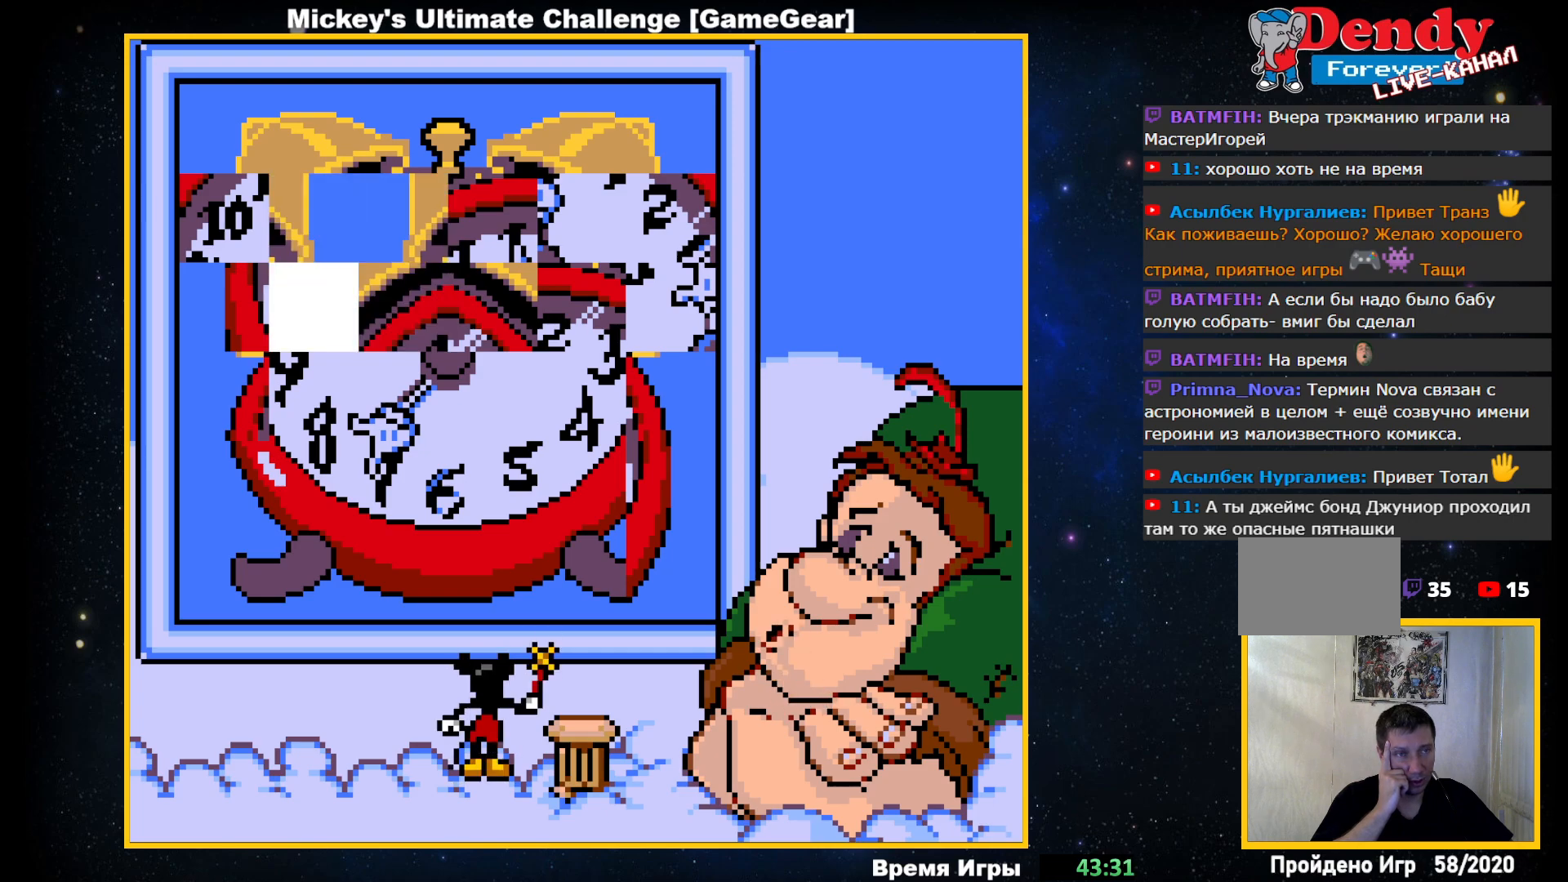
{"buttons": [], "events": []}
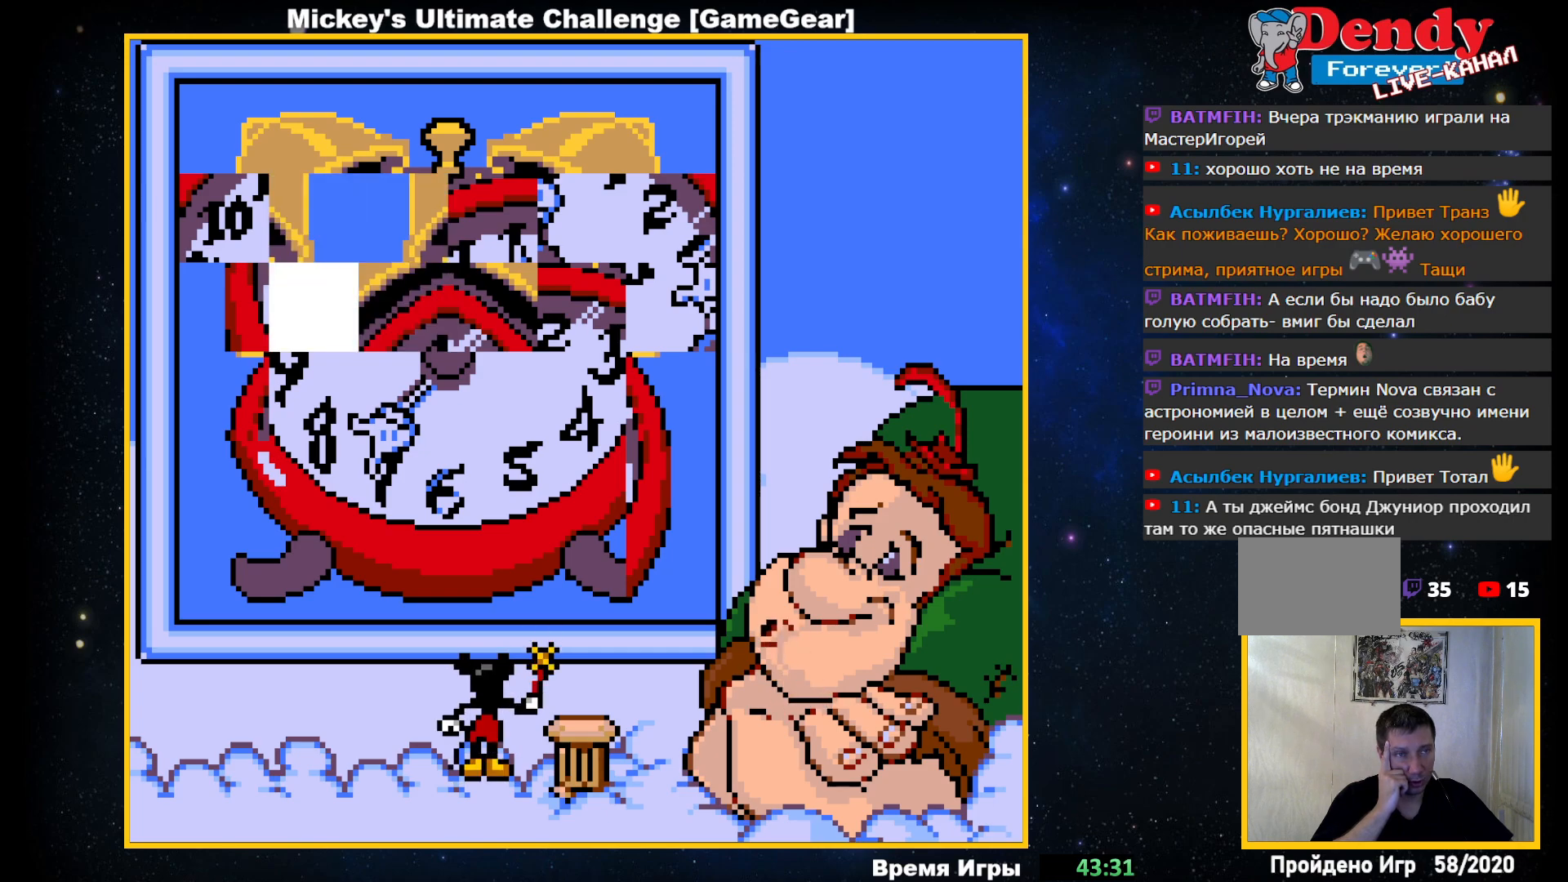
{"buttons": [], "events": [[283, "DPAD_RIGHT", "down"], [400, "DPAD_RIGHT", "up"]]}
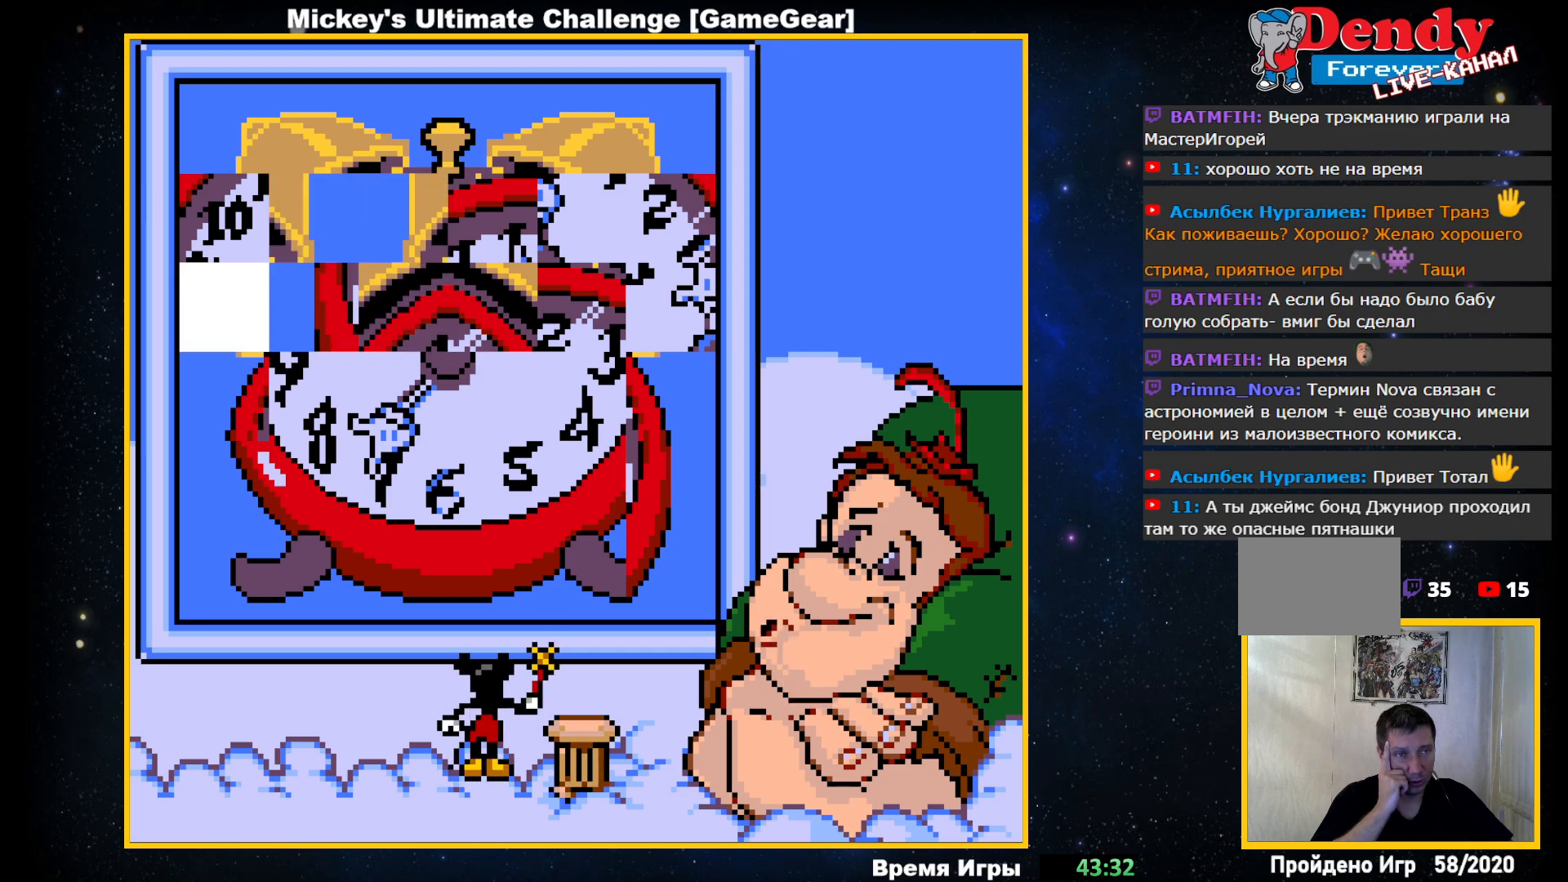
{"buttons": [], "events": [[67, "DPAD_DOWN", "down"], [183, "DPAD_DOWN", "up"], [367, "DPAD_LEFT", "down"], [467, "DPAD_LEFT", "up"]]}
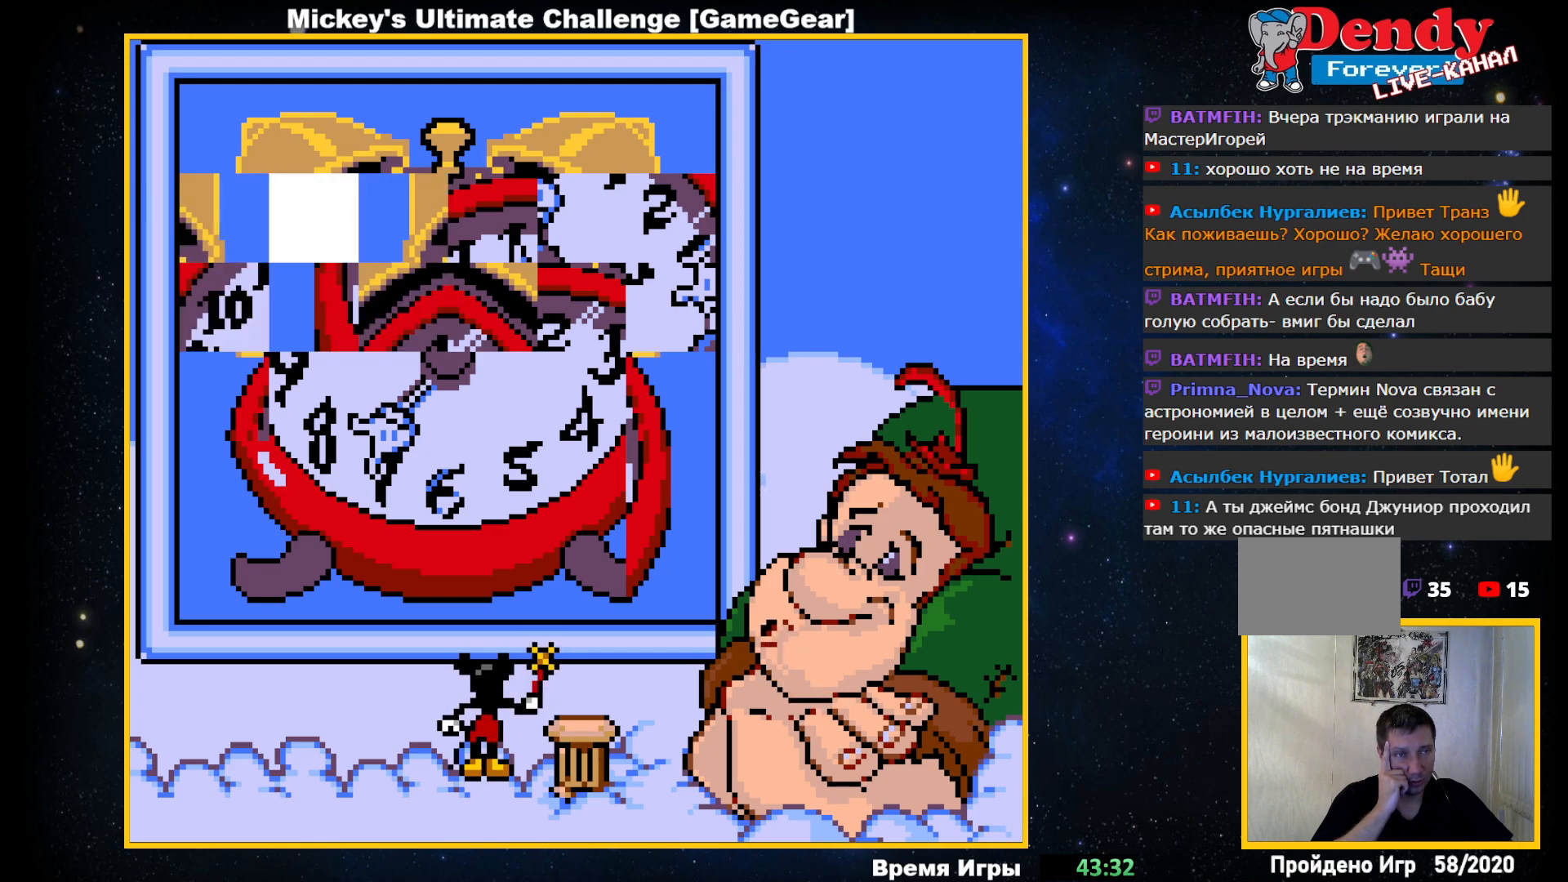
{"buttons": ["DPAD_LEFT"], "events": [[250, "DPAD_LEFT", "down"], [333, "DPAD_LEFT", "up"], [400, "DPAD_LEFT", "down"]]}
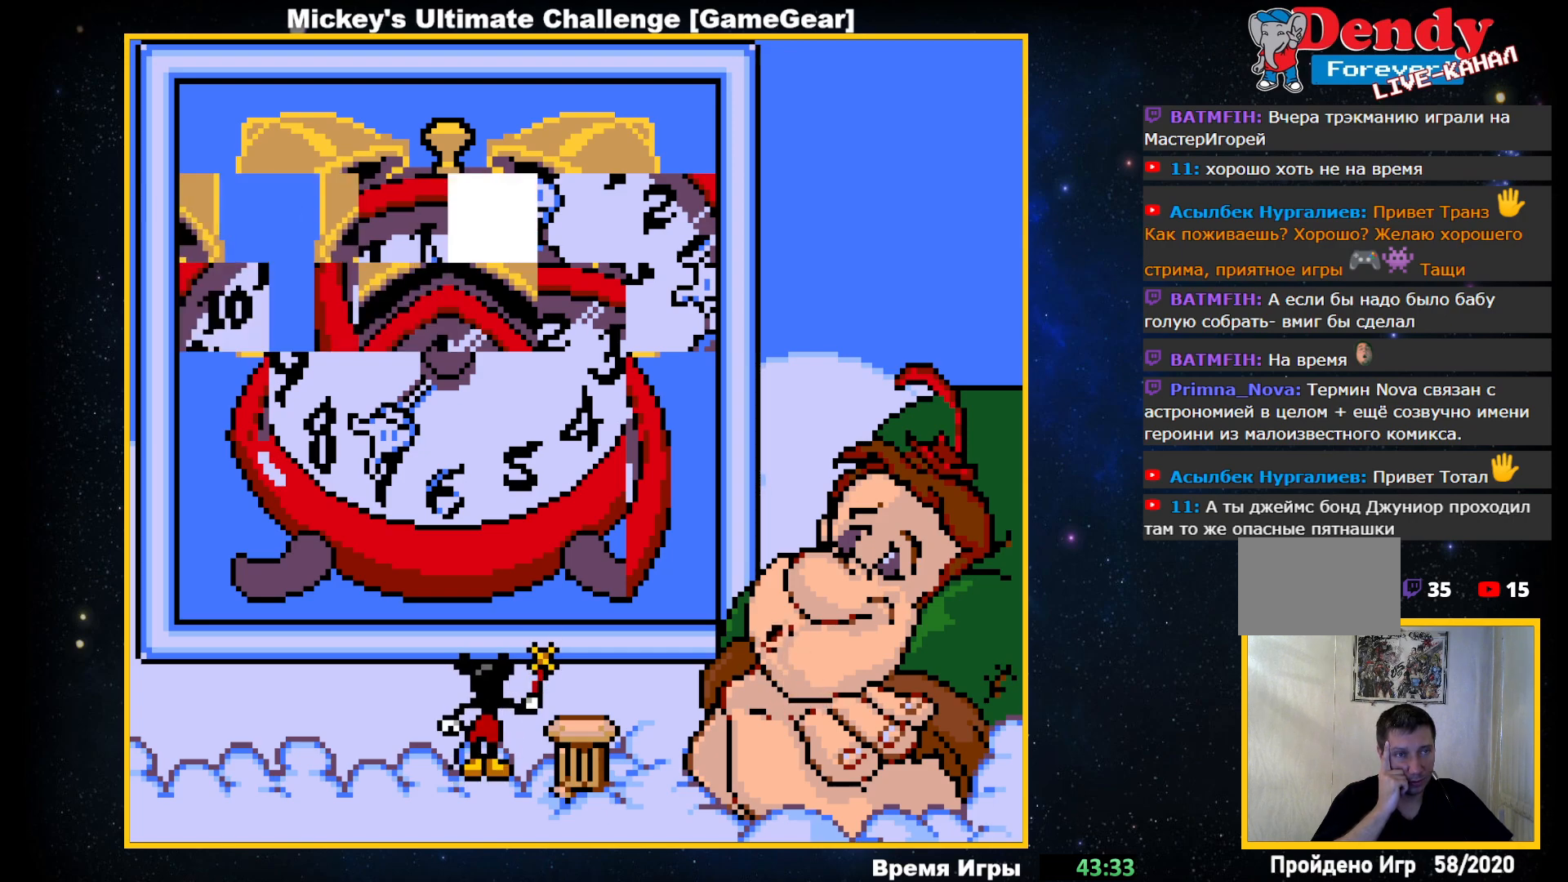
{"buttons": [], "events": [[17, "DPAD_LEFT", "up"]]}
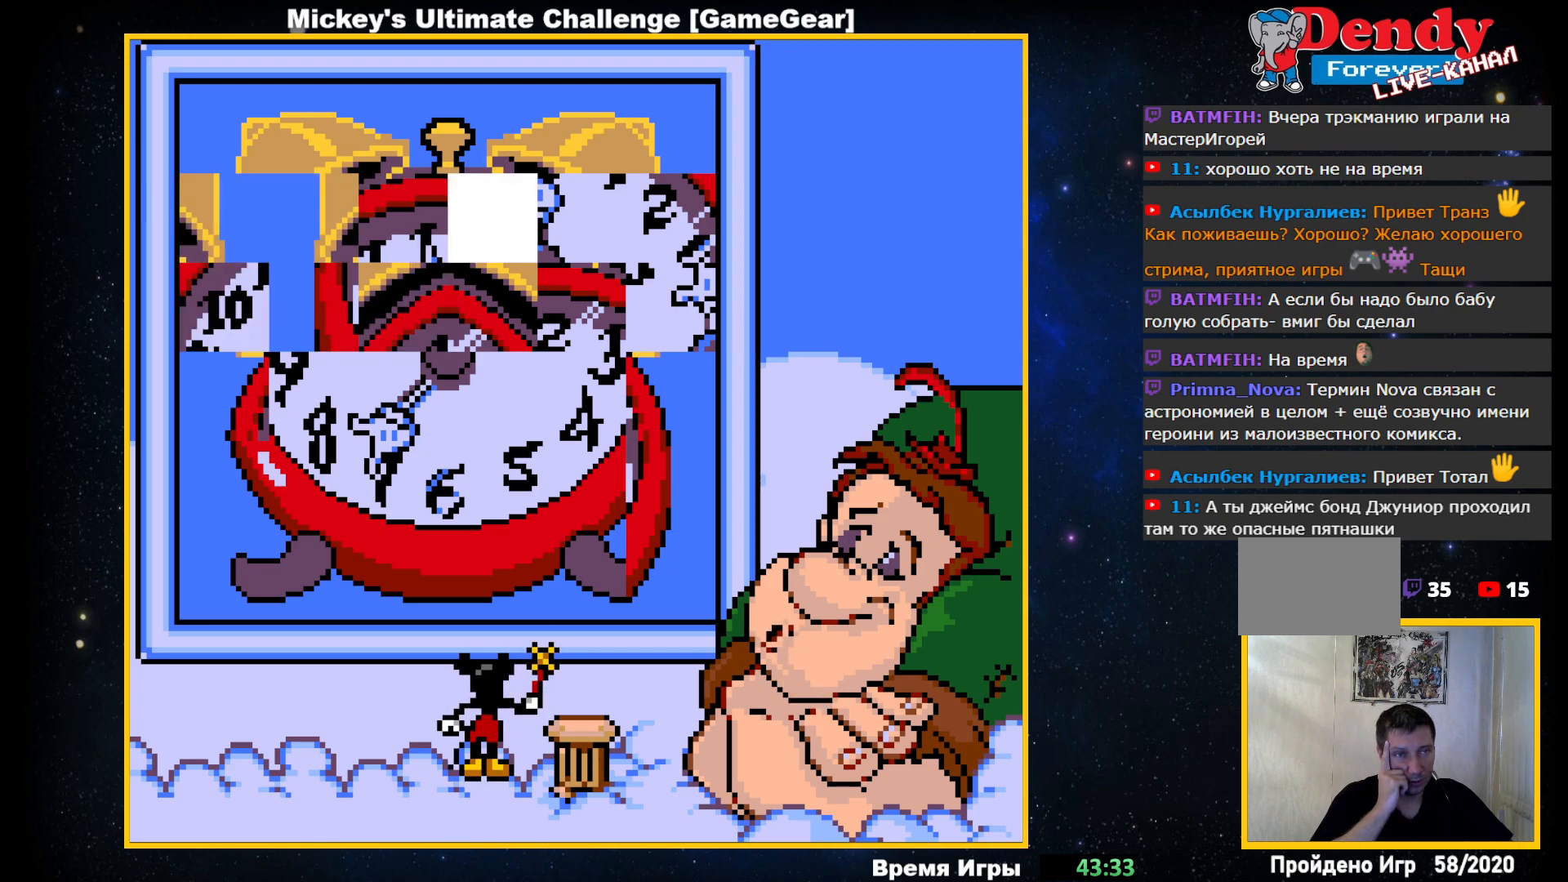
{"buttons": ["DPAD_UP"], "events": [[467, "DPAD_UP", "down"]]}
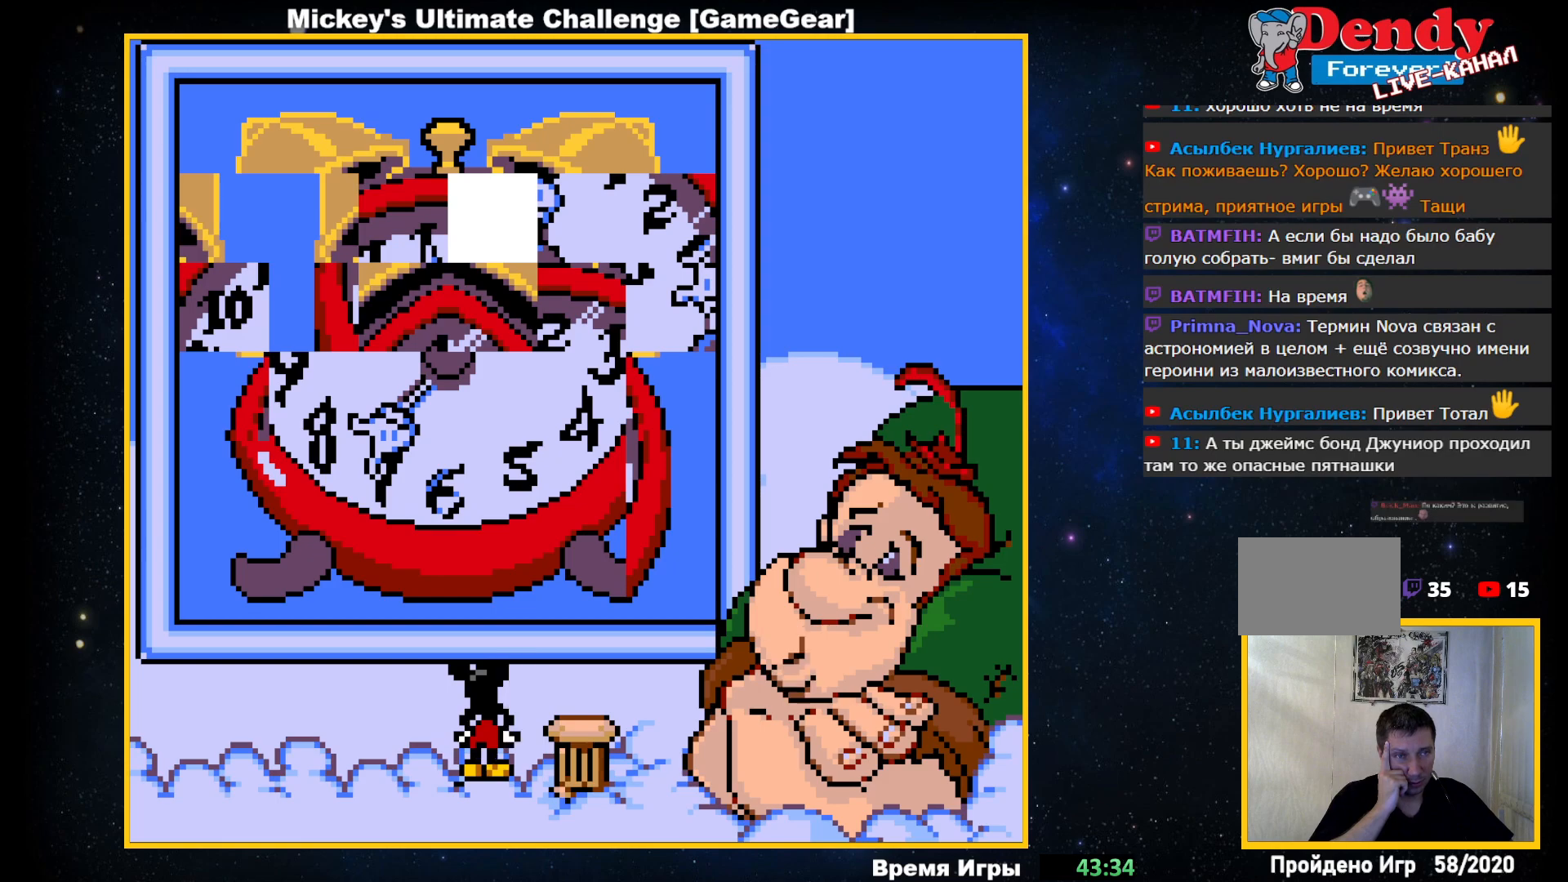
{"buttons": ["DPAD_RIGHT"], "events": [[83, "DPAD_UP", "up"], [250, "DPAD_RIGHT", "down"], [350, "DPAD_RIGHT", "up"], [500, "DPAD_RIGHT", "down"]]}
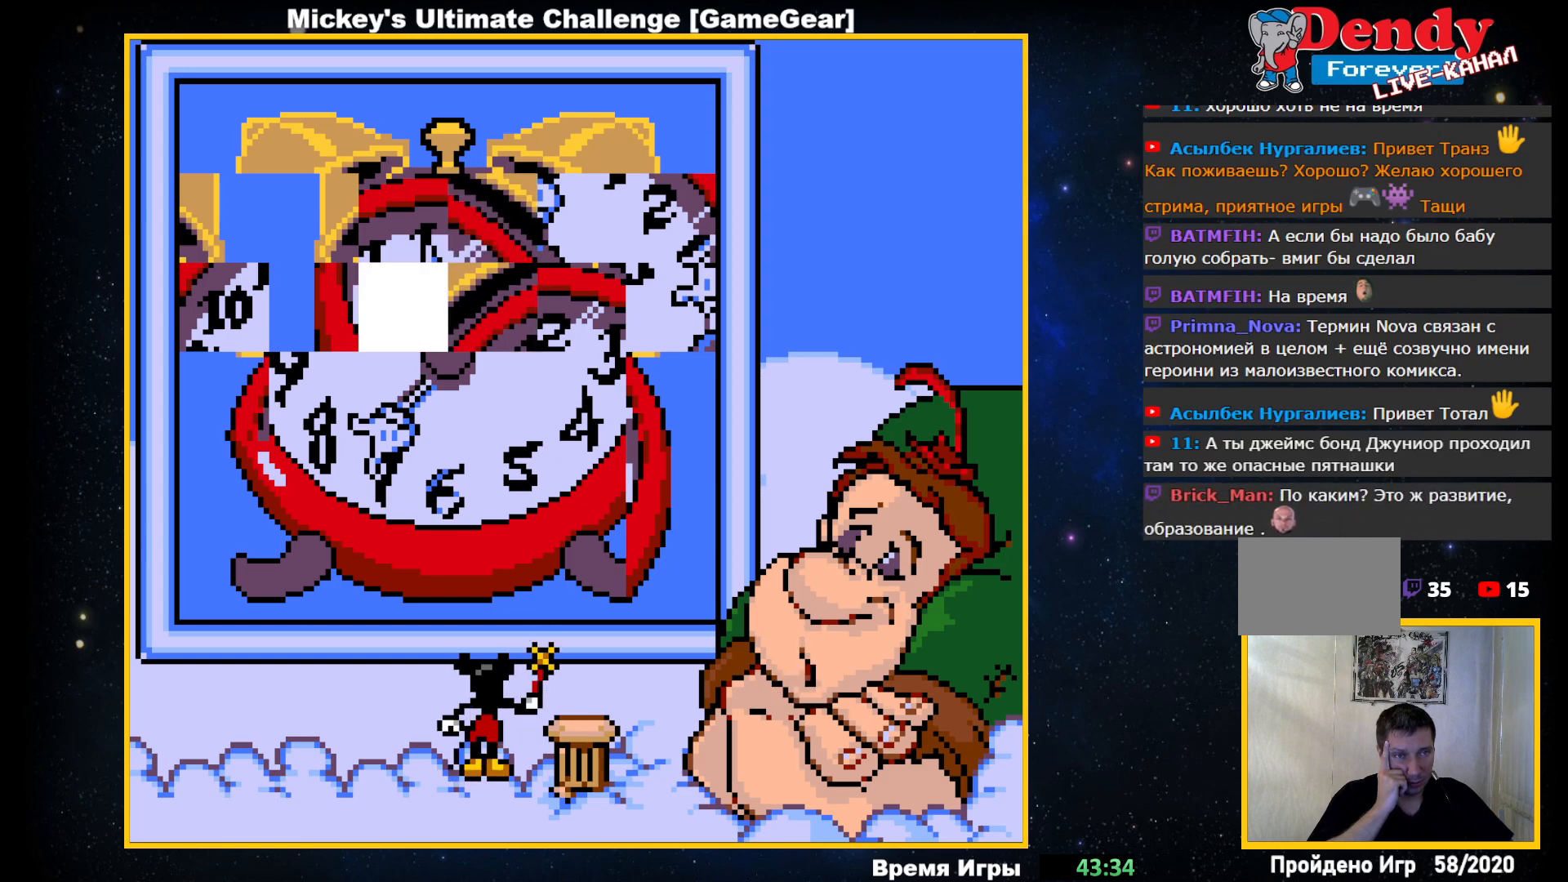
{"buttons": [], "events": [[133, "DPAD_RIGHT", "up"], [250, "DPAD_RIGHT", "down"], [383, "DPAD_RIGHT", "up"]]}
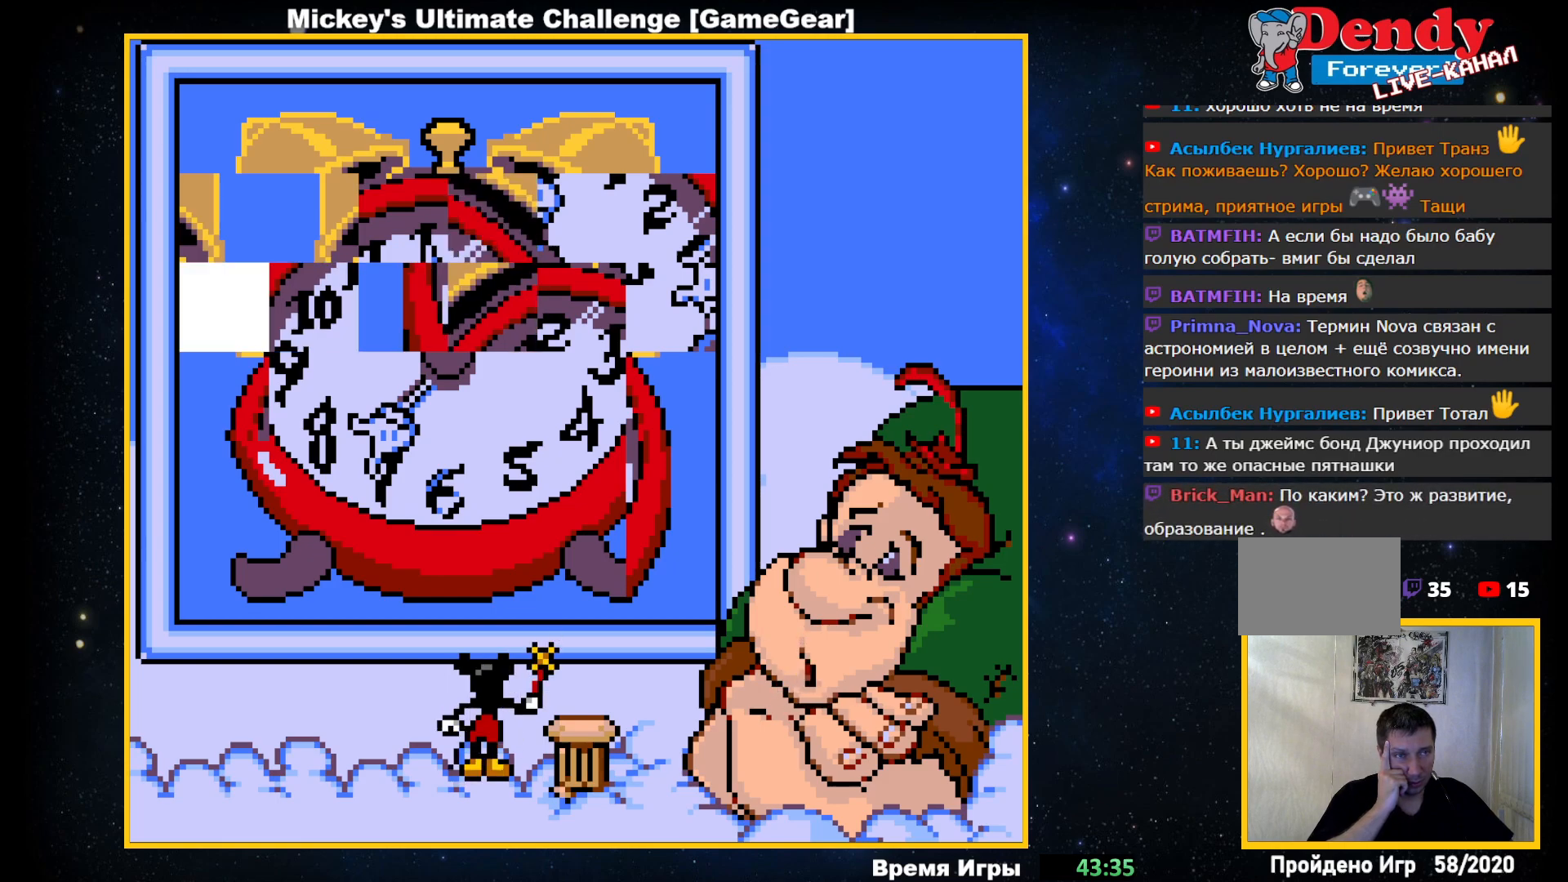
{"buttons": [], "events": [[33, "DPAD_DOWN", "down"], [150, "DPAD_DOWN", "up"], [283, "DPAD_LEFT", "down"], [367, "DPAD_LEFT", "up"]]}
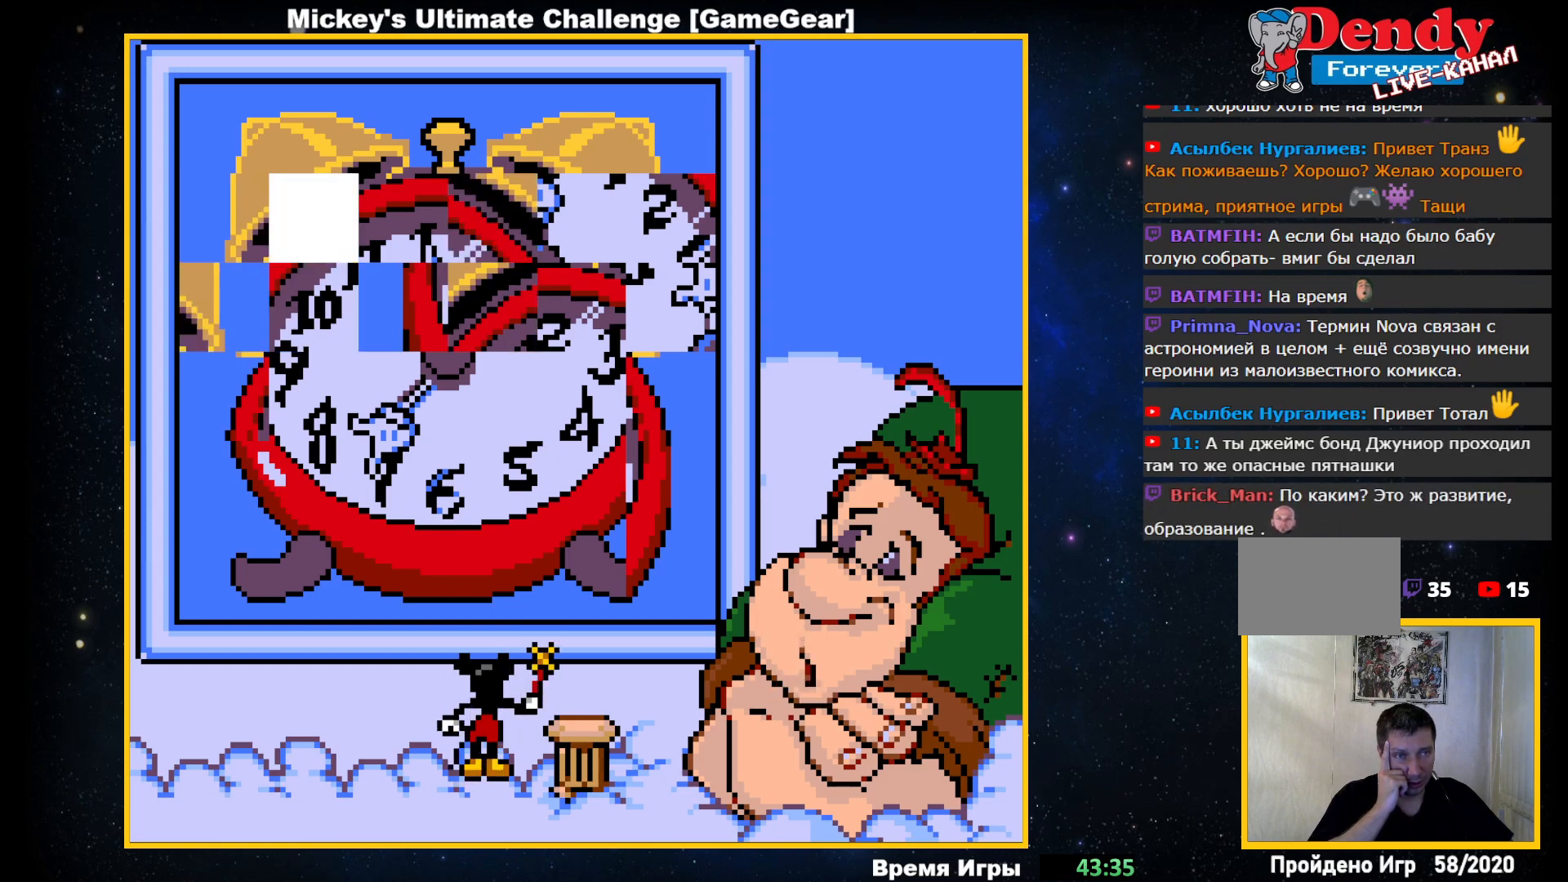
{"buttons": [], "events": []}
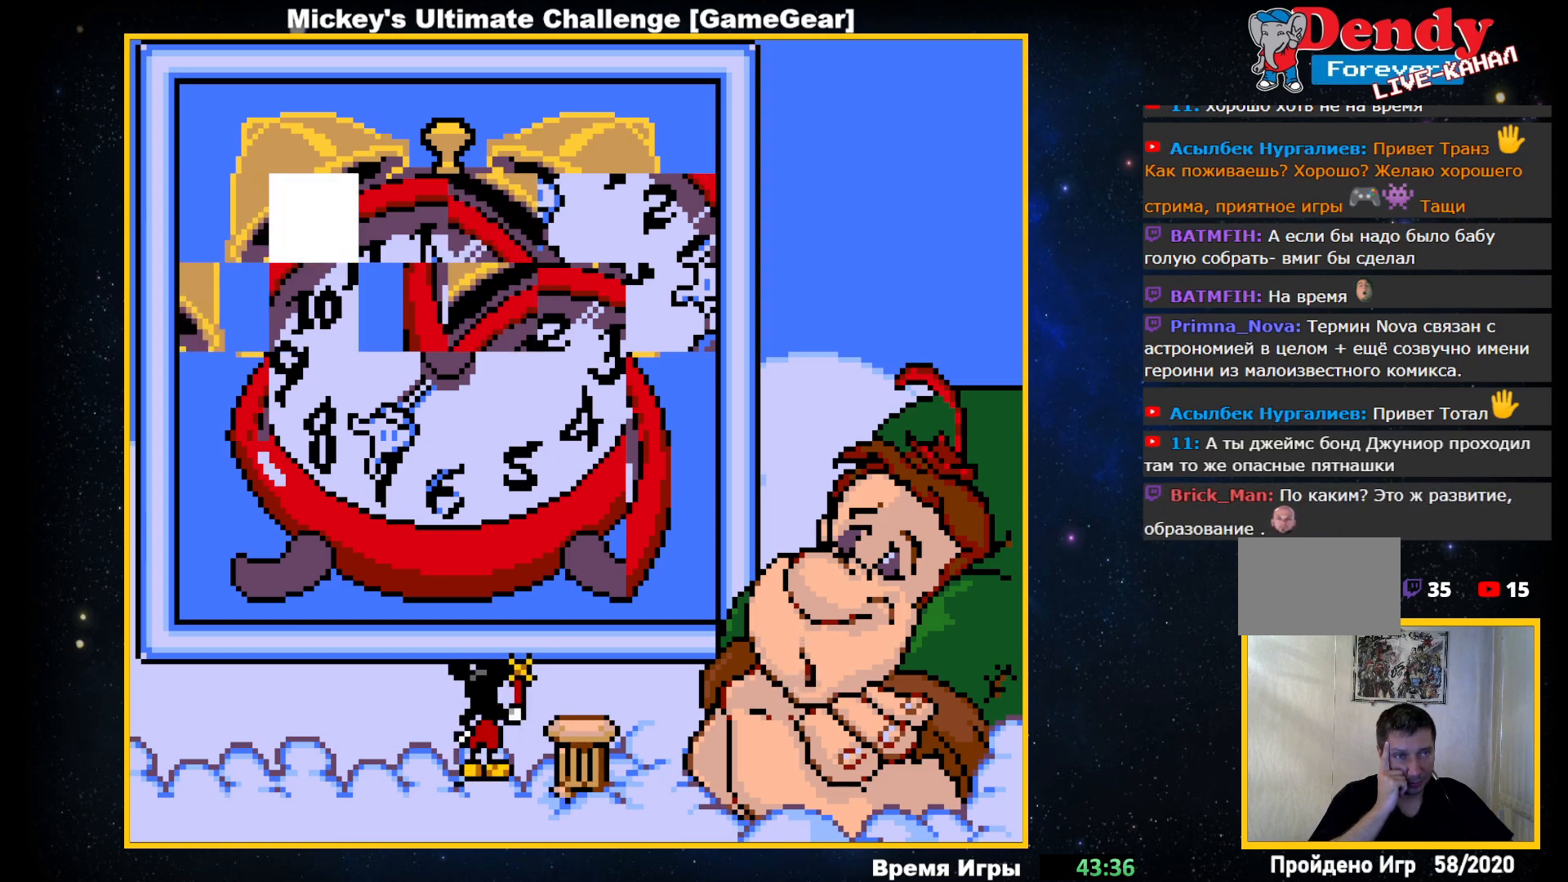
{"buttons": [], "events": []}
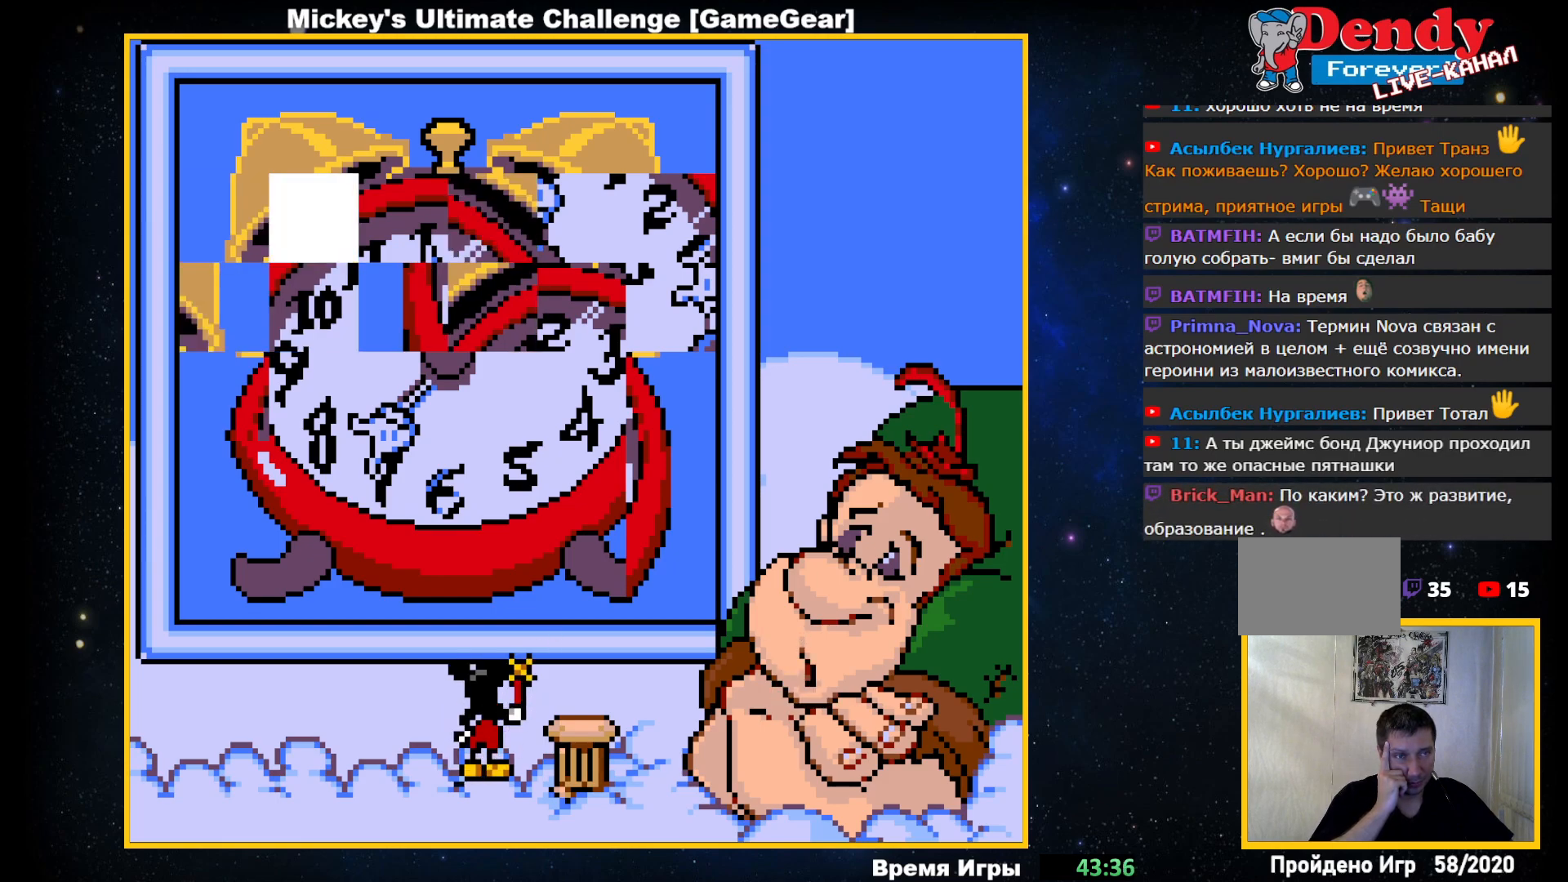
{"buttons": [], "events": [[300, "DPAD_UP", "down"], [450, "DPAD_UP", "up"]]}
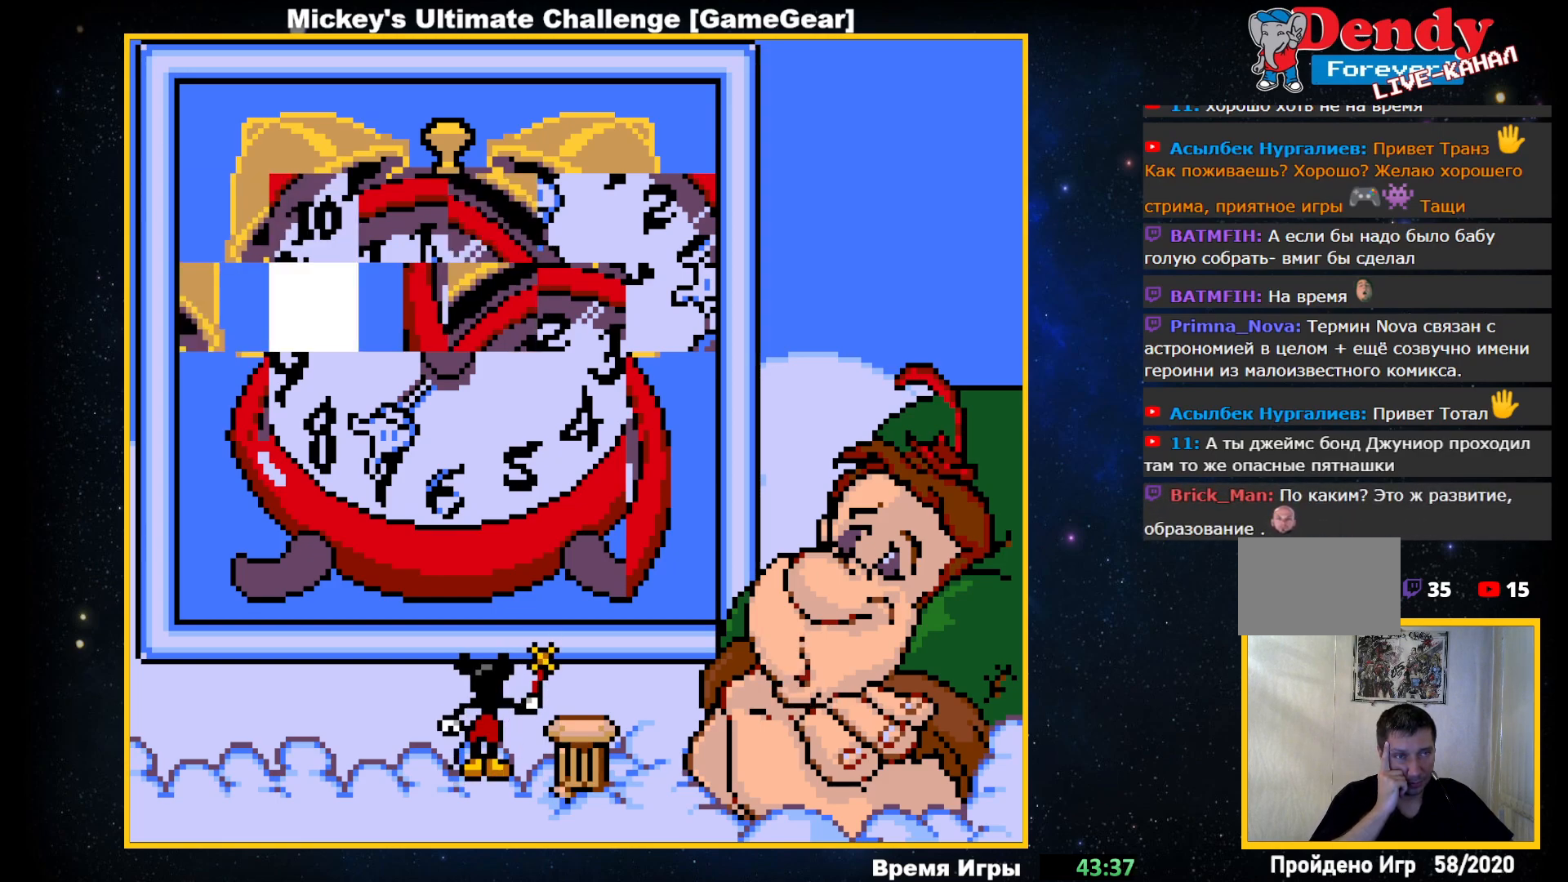
{"buttons": [], "events": []}
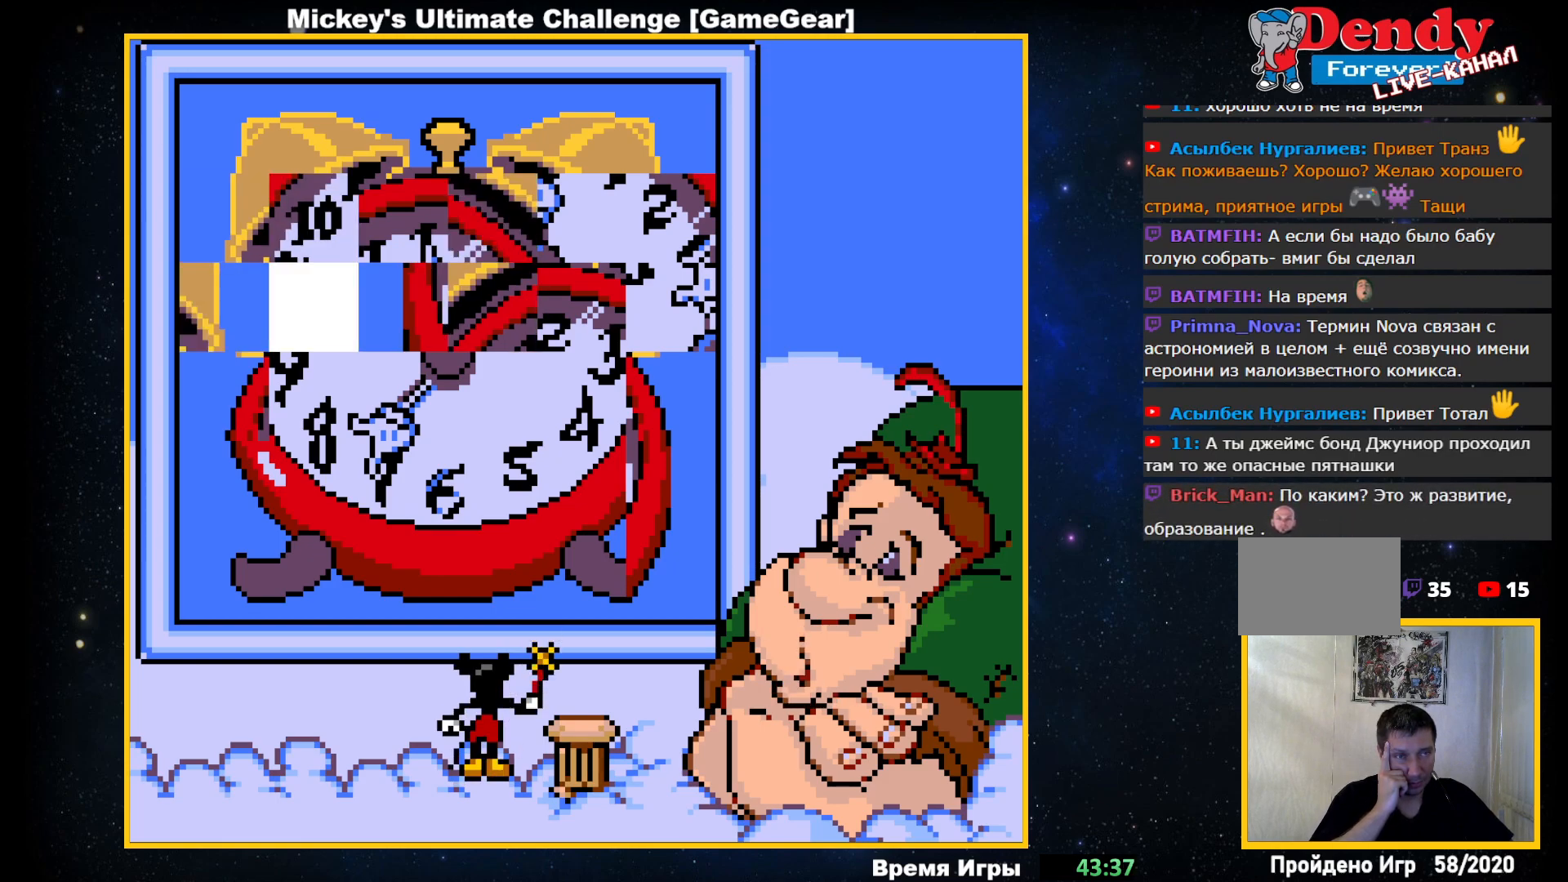
{"buttons": [], "events": []}
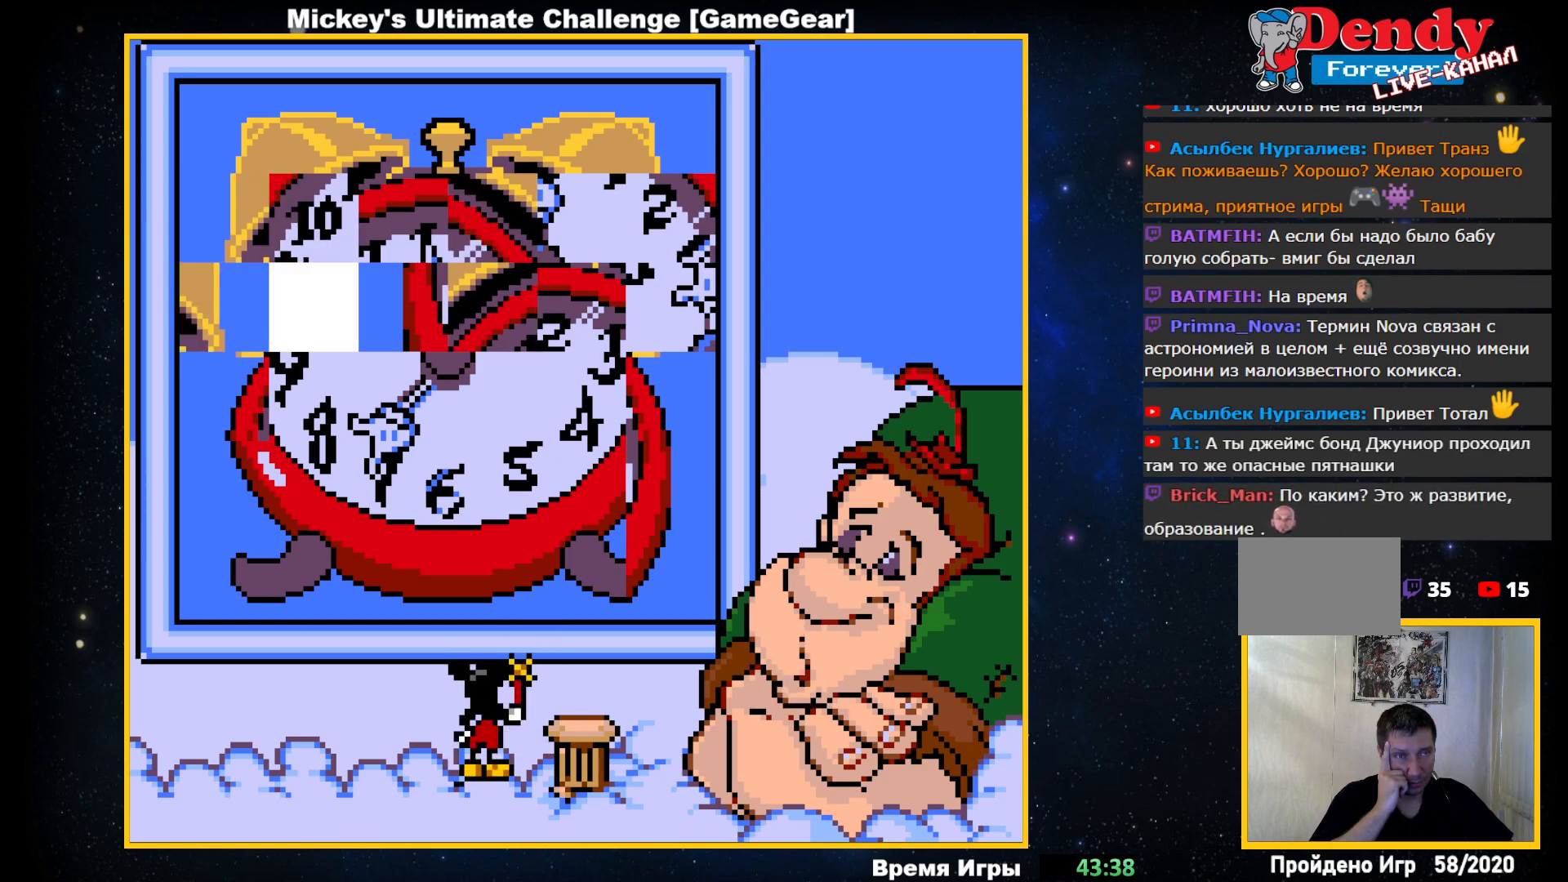
{"buttons": [], "events": []}
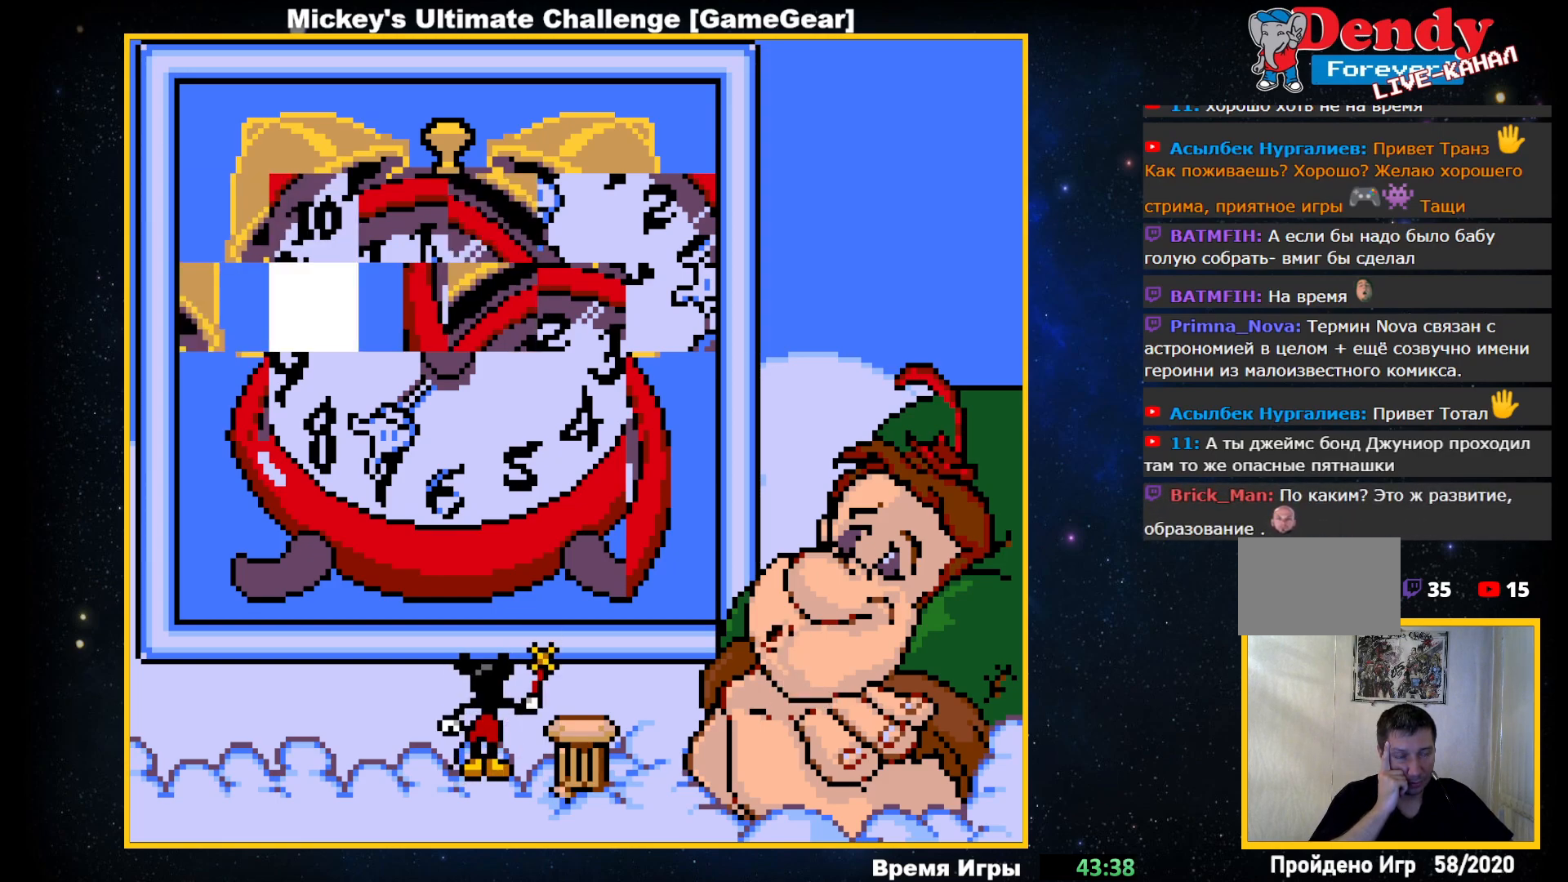
{"buttons": [], "events": [[167, "DPAD_LEFT", "down"], [283, "DPAD_LEFT", "up"]]}
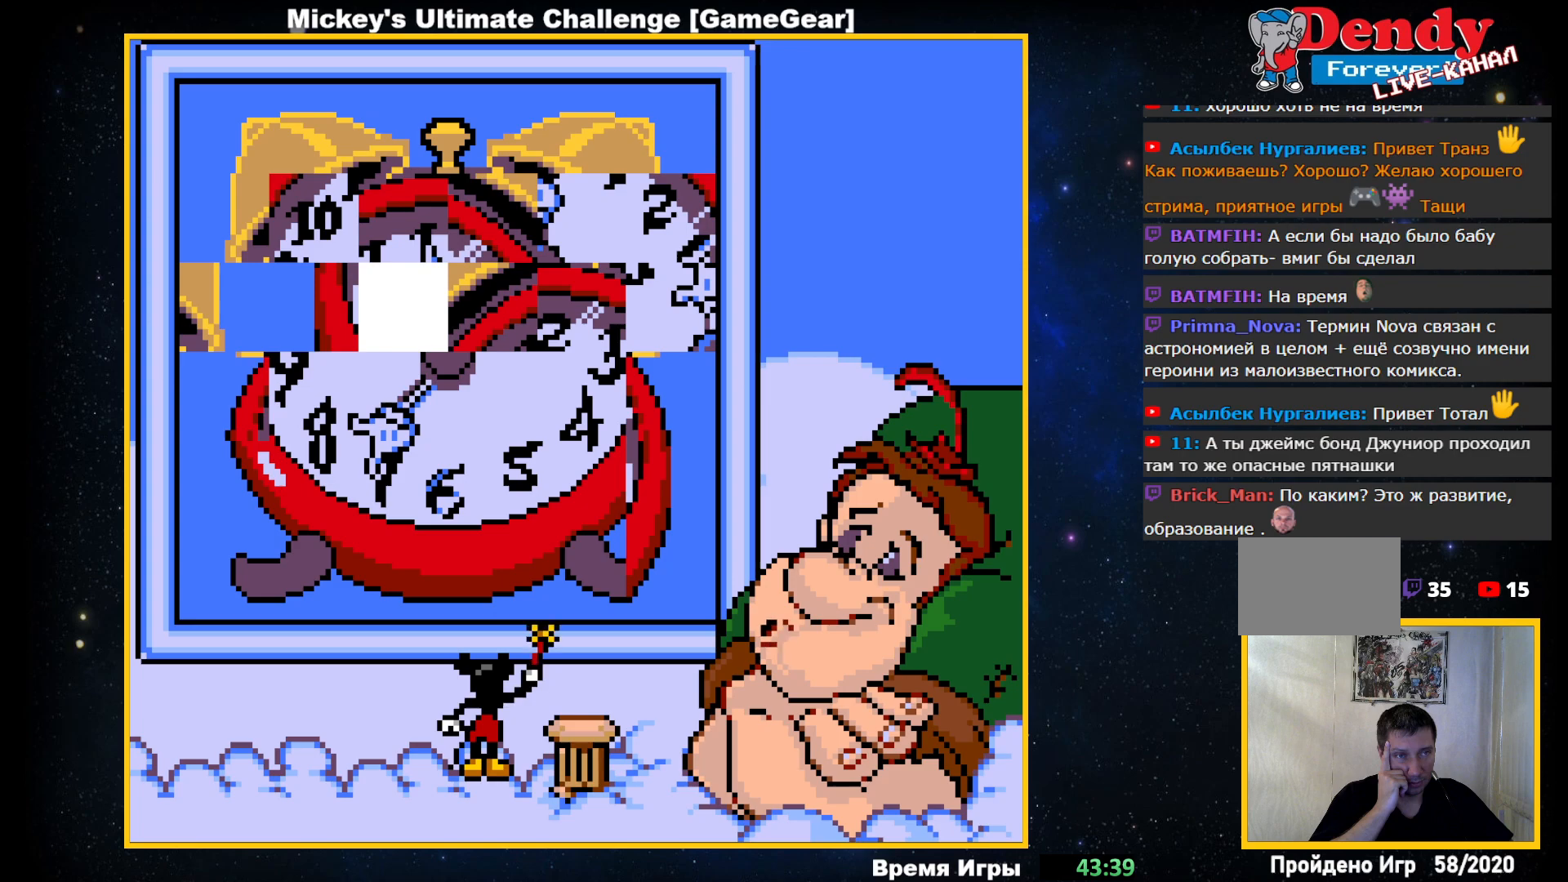
{"buttons": [], "events": []}
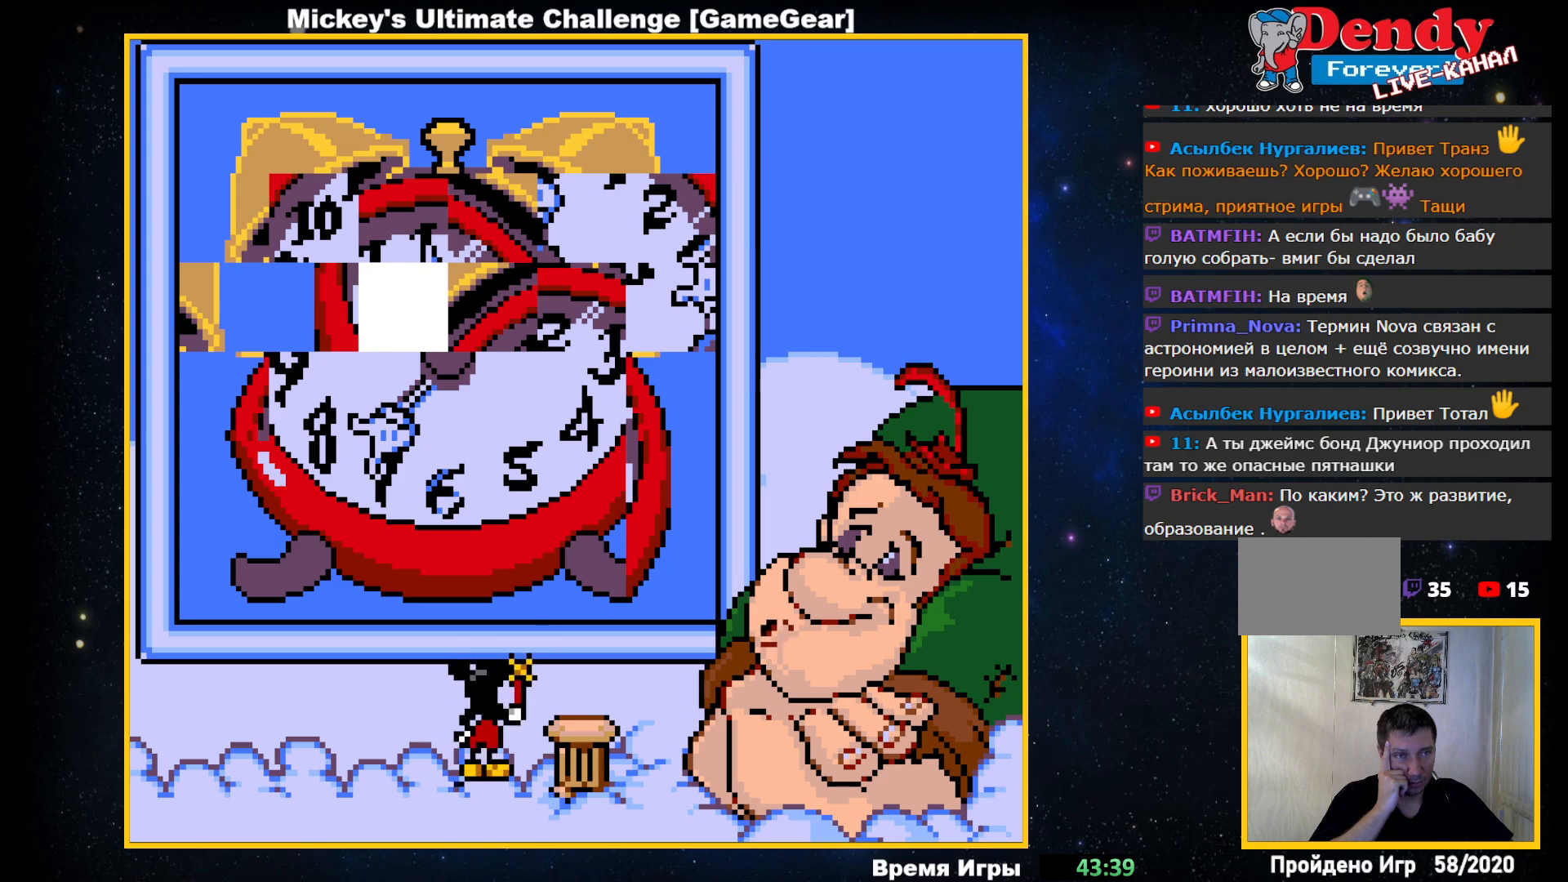
{"buttons": [], "events": []}
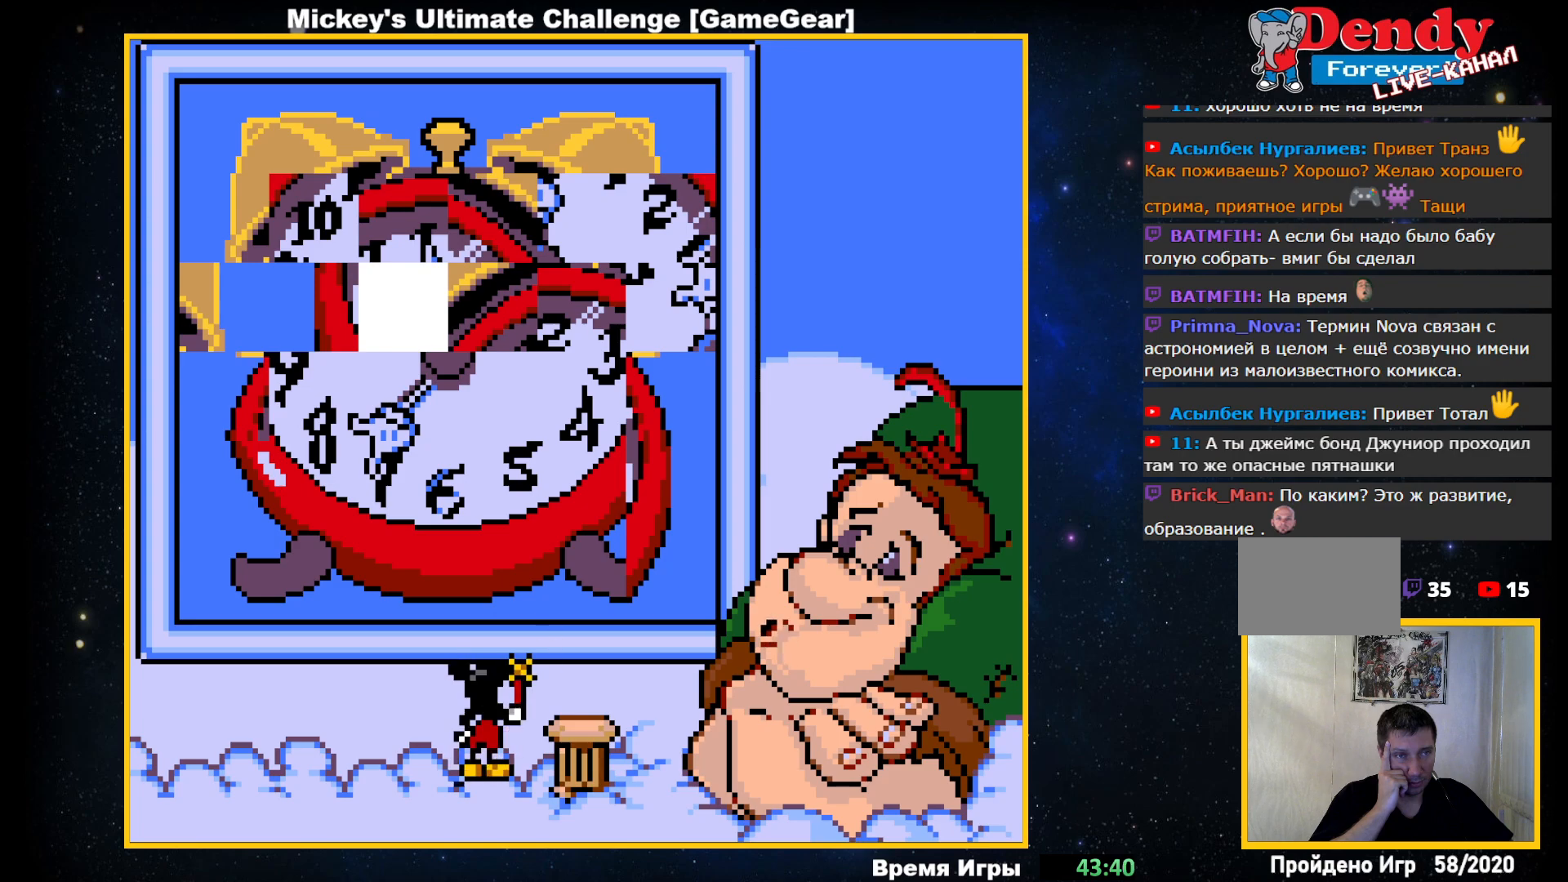
{"buttons": [], "events": []}
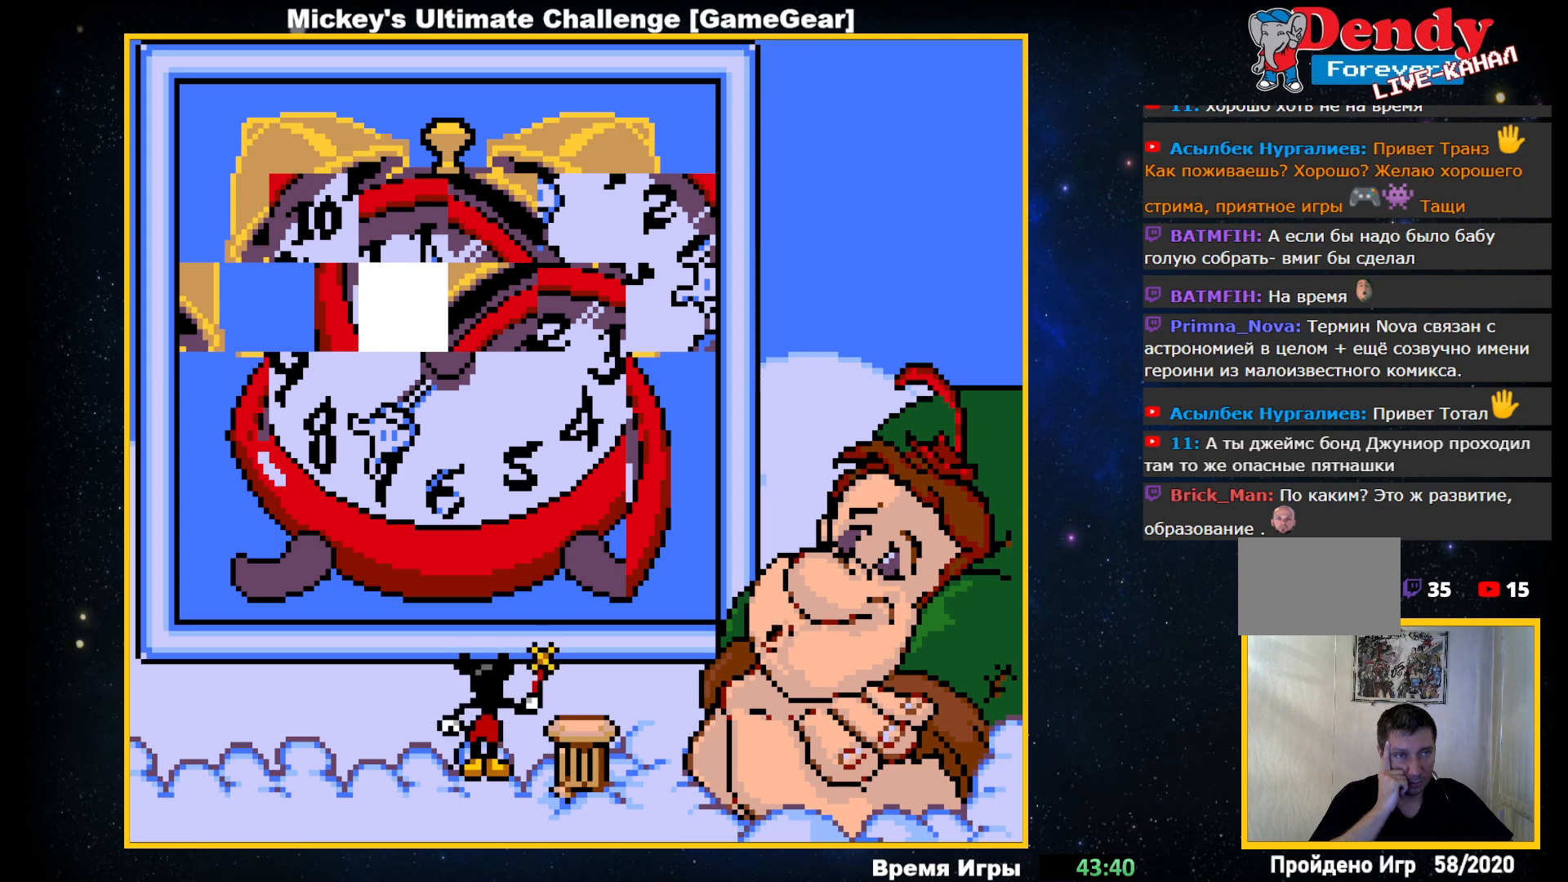
{"buttons": [], "events": []}
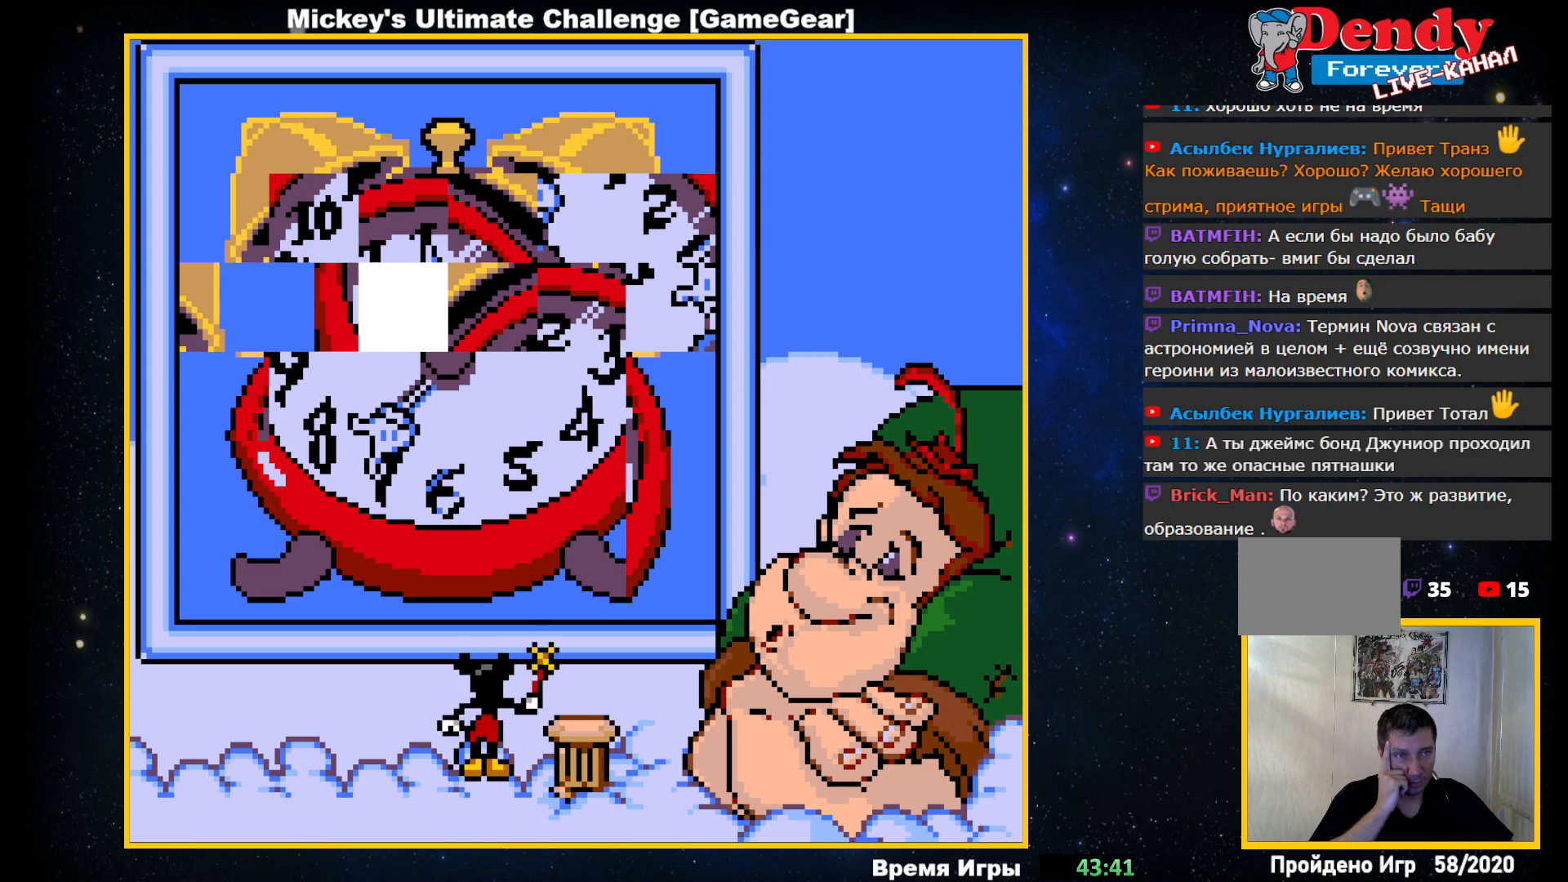
{"buttons": [], "events": []}
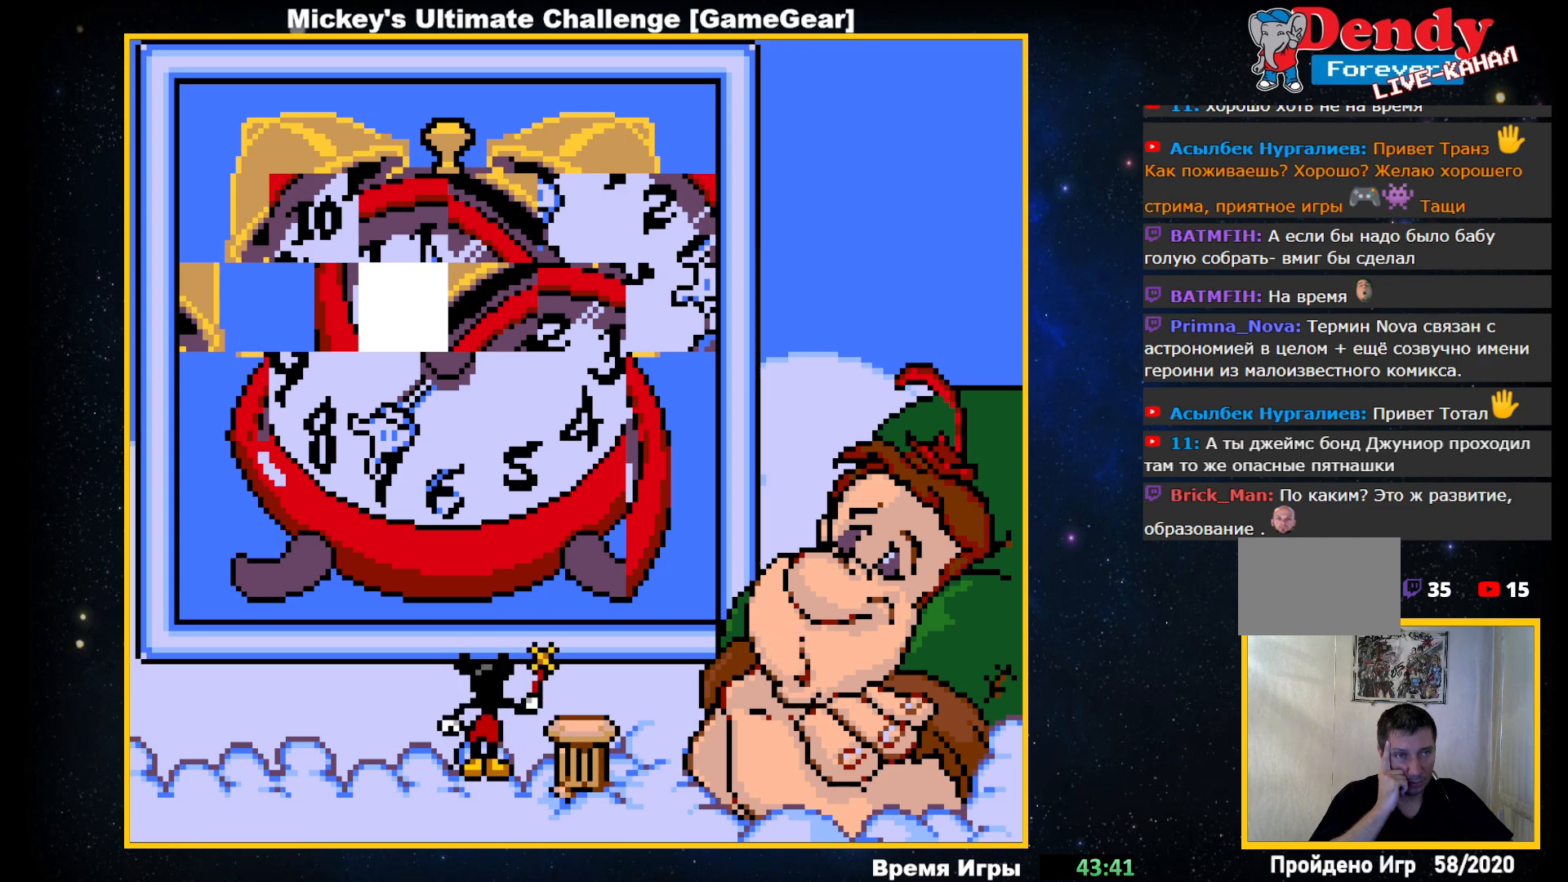
{"buttons": [], "events": []}
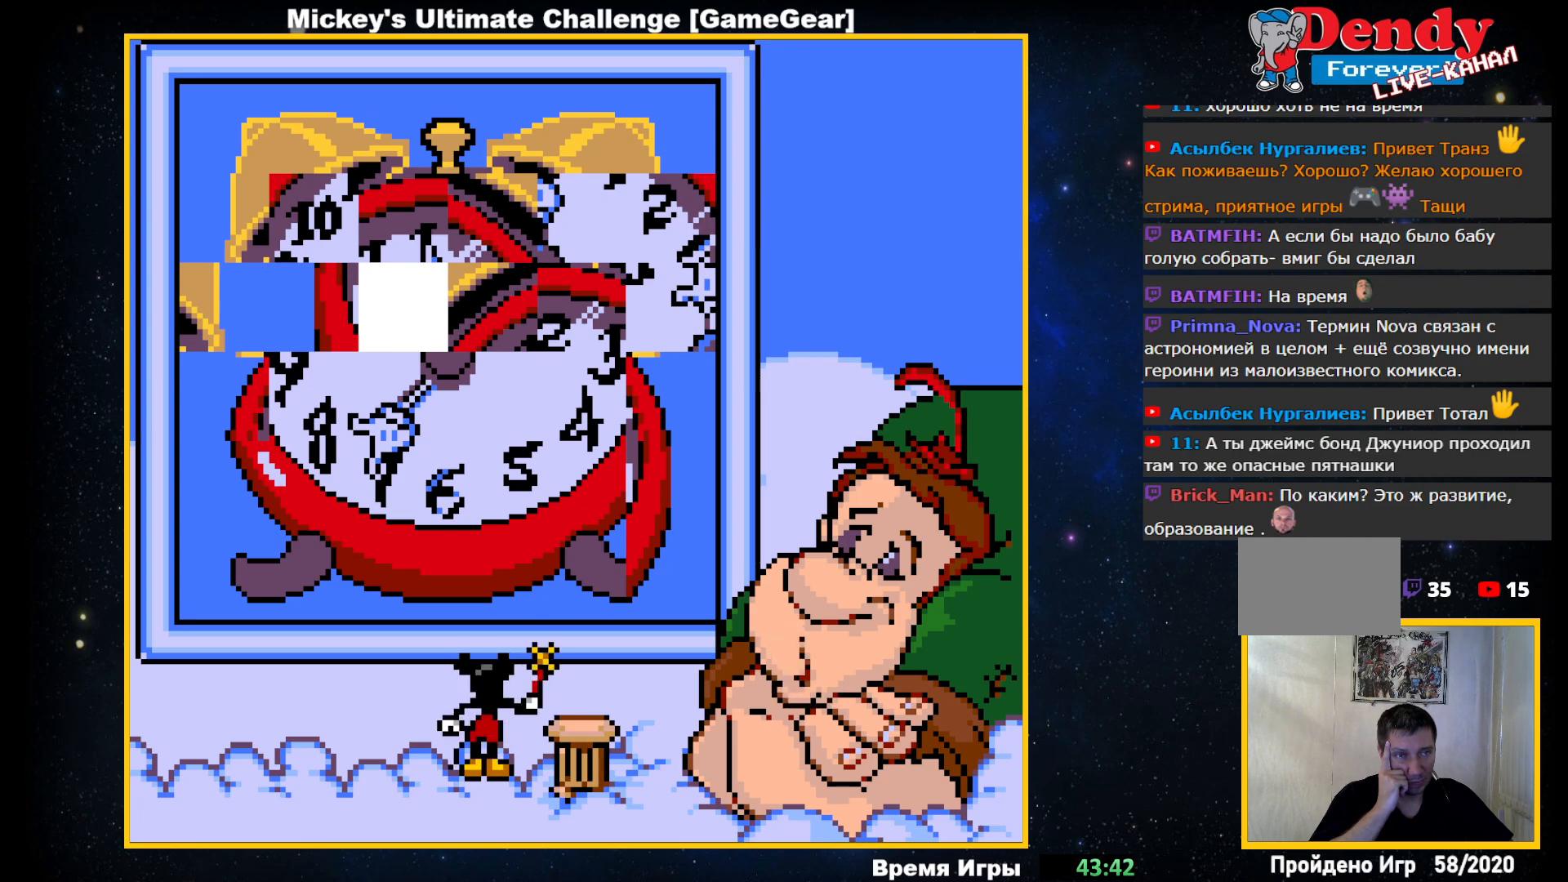
{"buttons": [], "events": []}
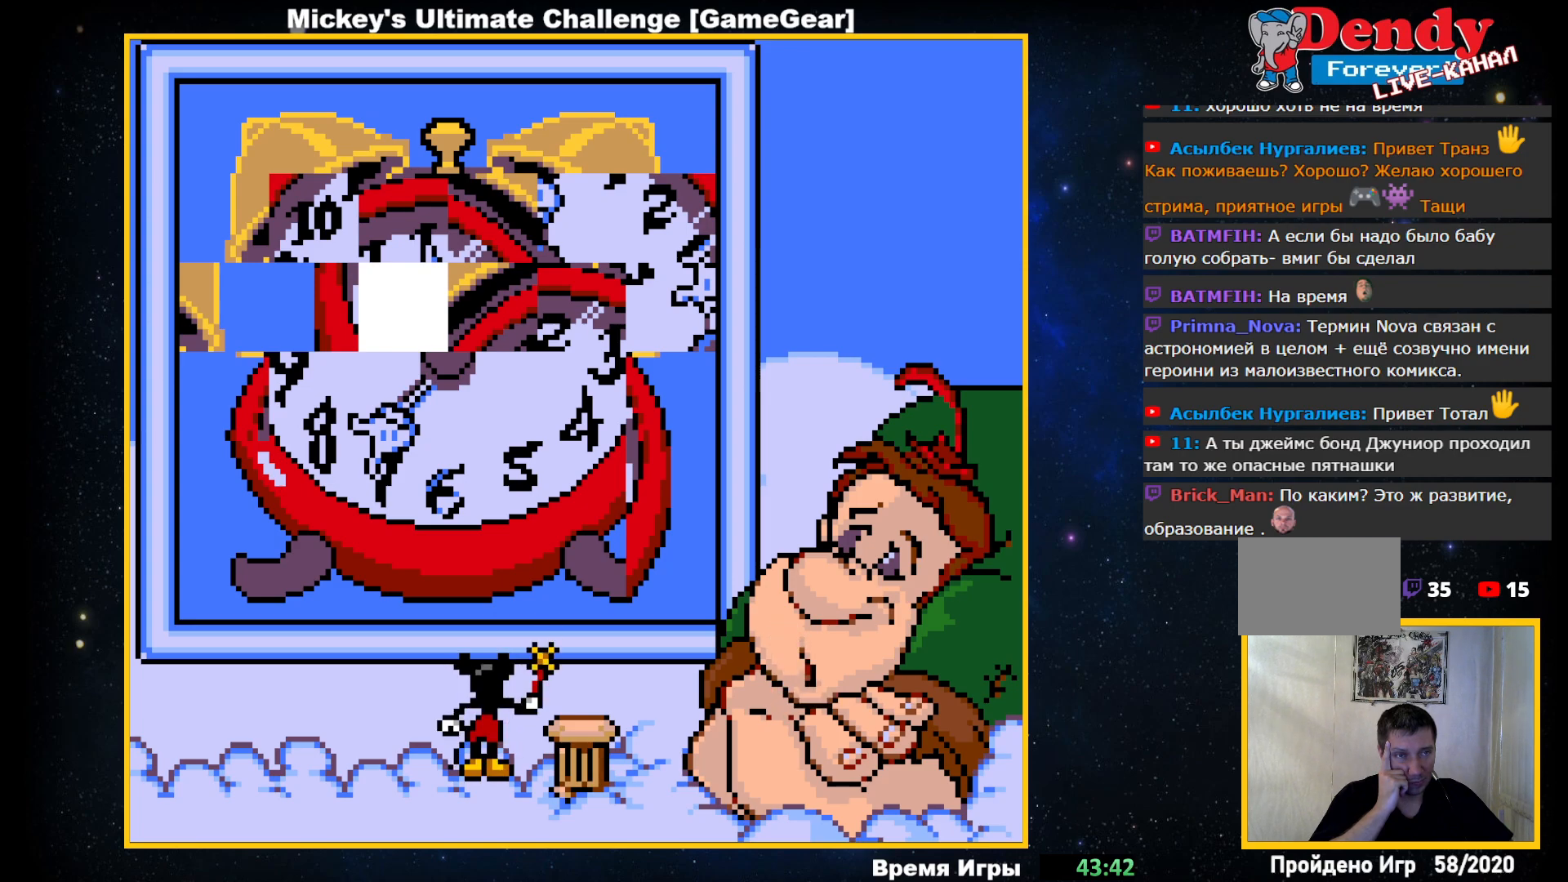
{"buttons": ["DPAD_RIGHT"], "events": [[267, "DPAD_RIGHT", "down"], [383, "DPAD_RIGHT", "up"], [483, "DPAD_RIGHT", "down"]]}
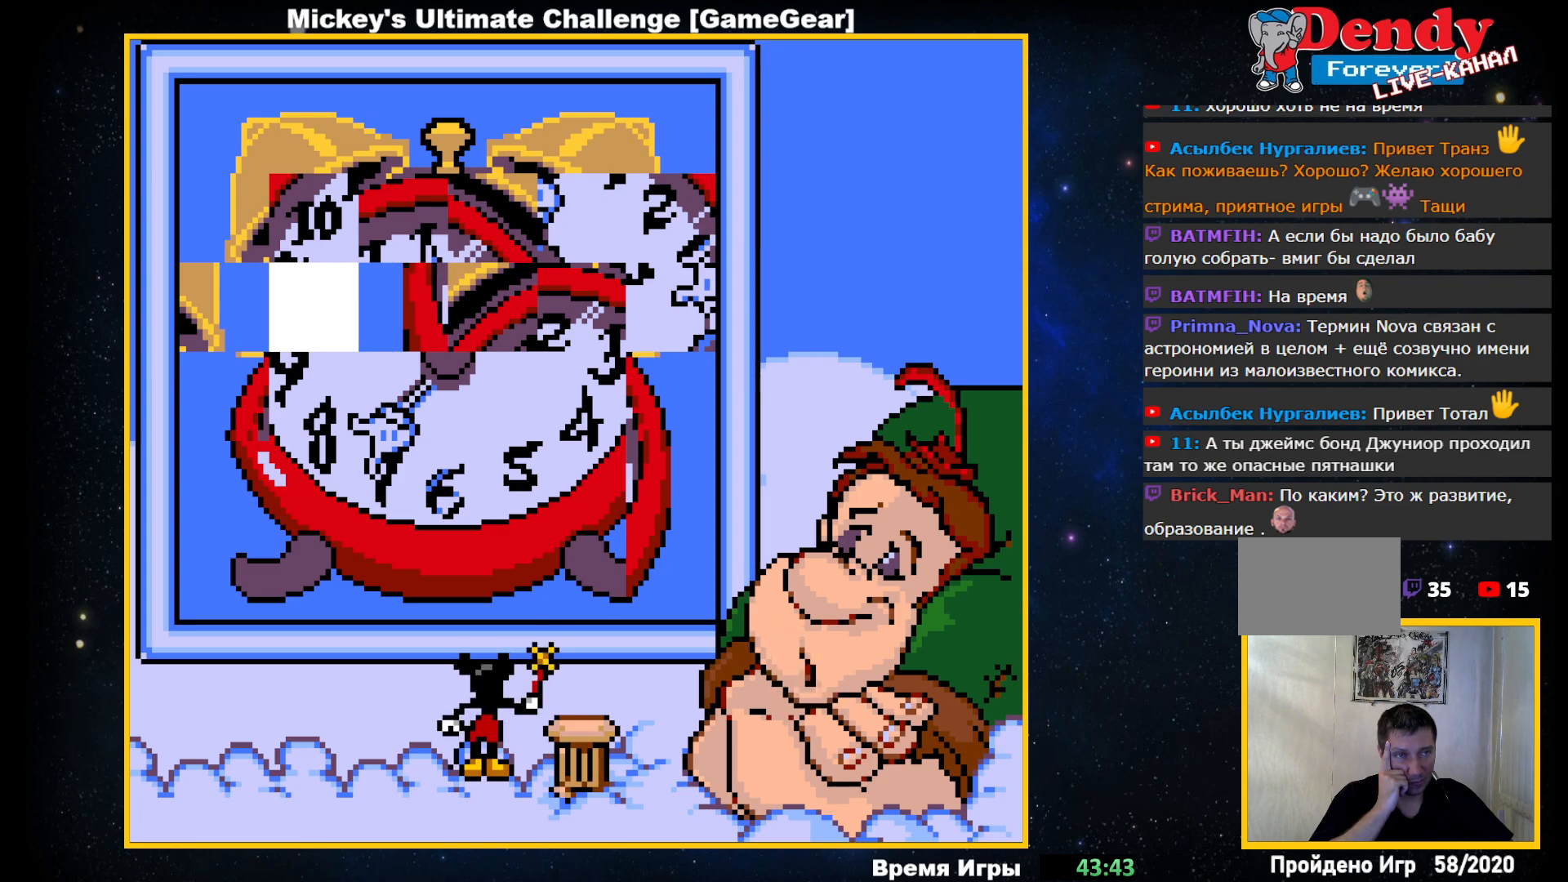
{"buttons": [], "events": [[100, "DPAD_RIGHT", "up"]]}